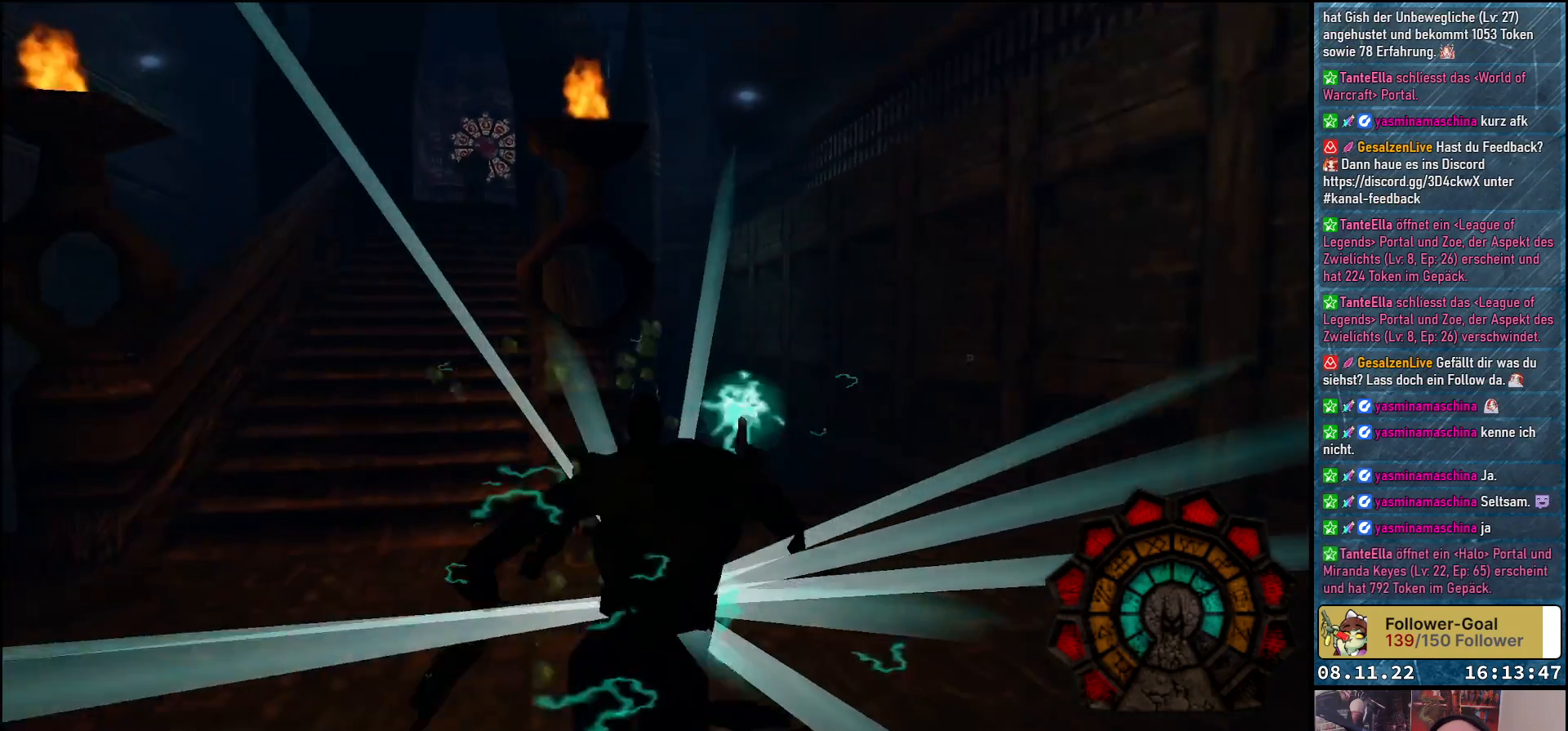
Gameplay with a controller (Xbox layout); each line is a JSON object with the inputs held at the frame after it. "events" lists button and stick changes between this image and that frame as [ms after this image, input, new state], when the widget could be followed in between.
{"buttons": ["A", "R1", "DPAD_LEFT"], "left_stick": "center", "right_stick": "center", "events": [[300, "DPAD_RIGHT", "up"], [450, "DPAD_LEFT", "down"]]}
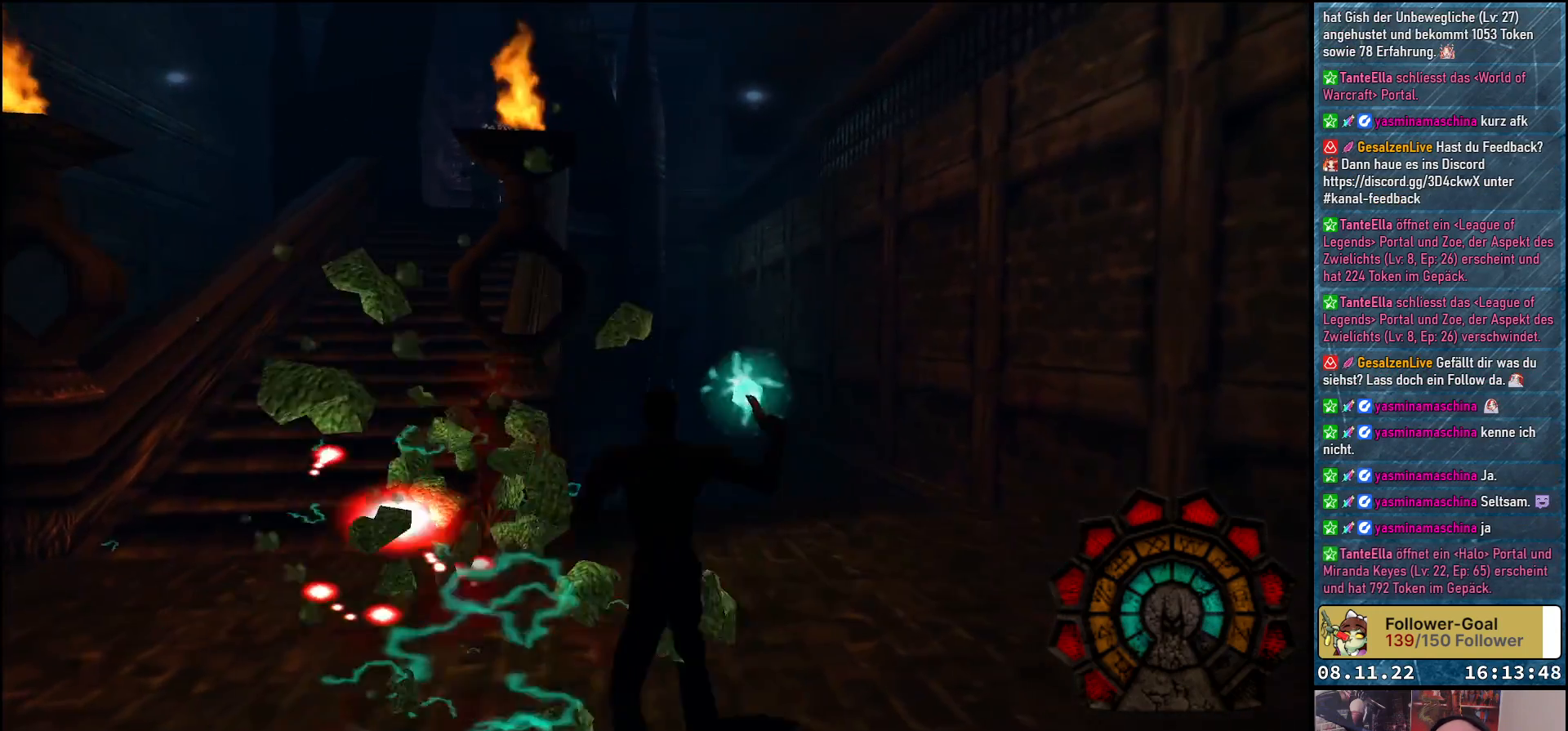
{"buttons": ["A", "R1", "DPAD_UP", "DPAD_LEFT"], "left_stick": "center", "right_stick": "center", "events": [[450, "DPAD_UP", "down"]]}
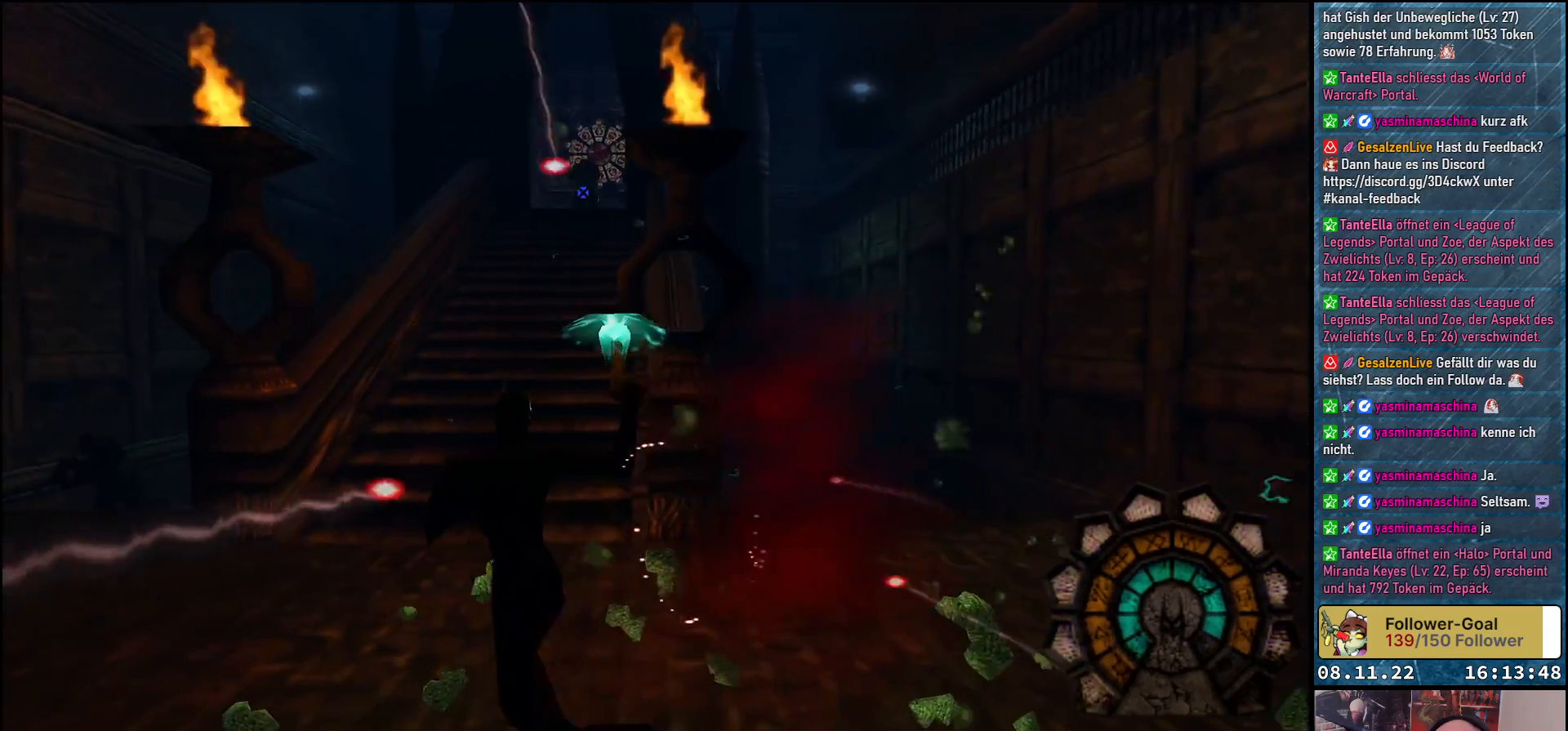
{"buttons": ["A", "R1", "DPAD_UP"], "left_stick": "center", "right_stick": "center", "events": [[167, "DPAD_LEFT", "up"]]}
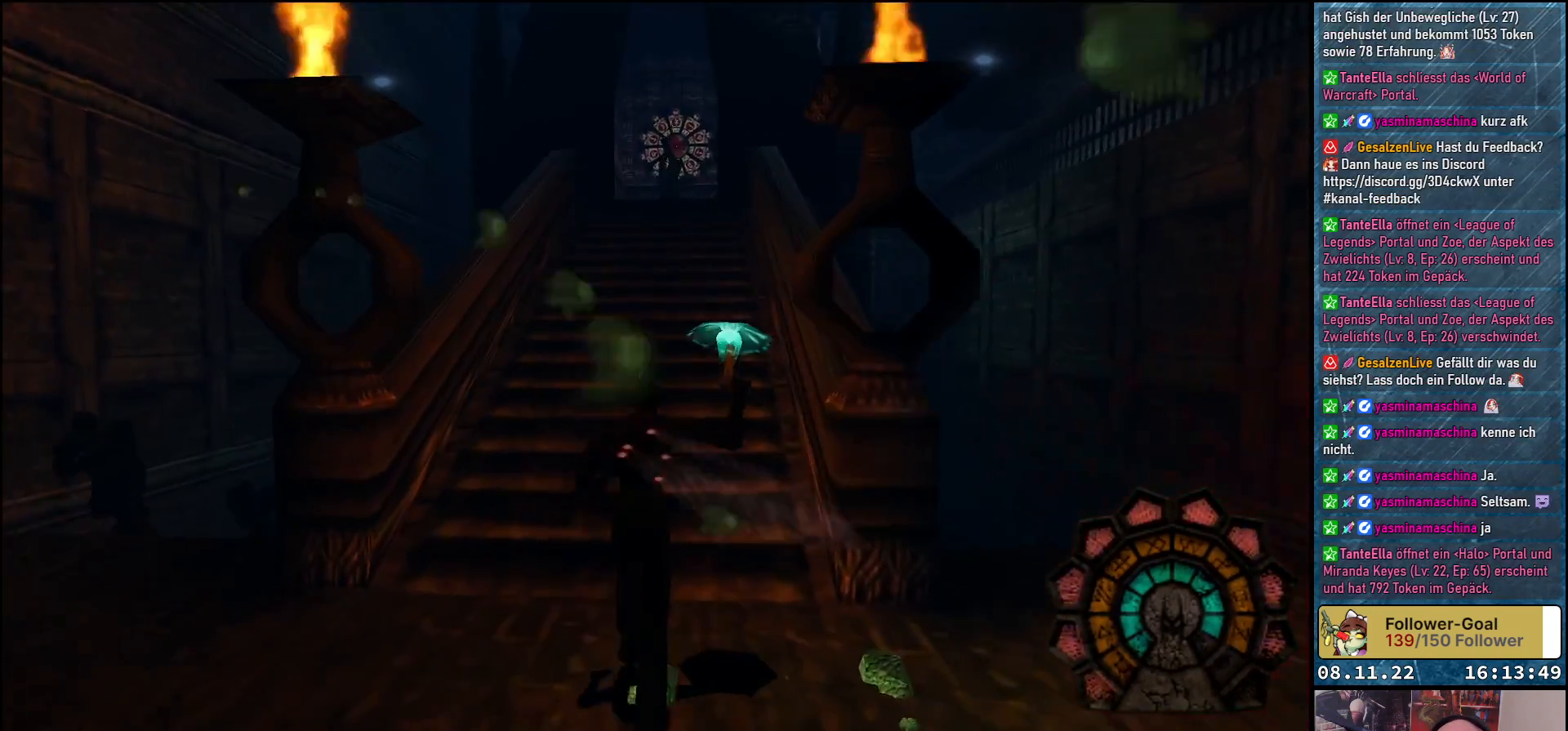
{"buttons": ["A", "R1", "DPAD_UP"], "left_stick": "center", "right_stick": "center", "events": [[217, "DPAD_LEFT", "down"], [317, "DPAD_LEFT", "up"]]}
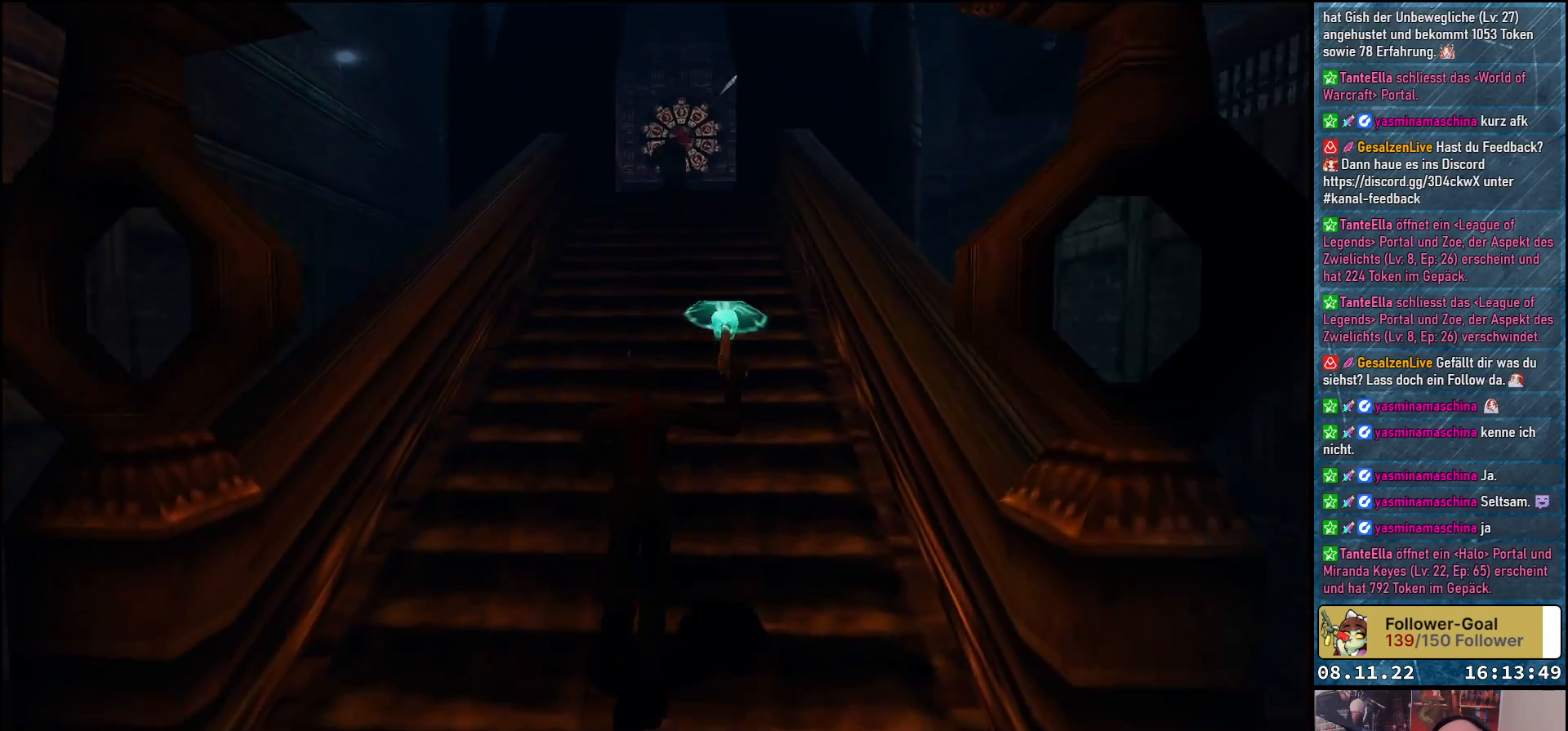
{"buttons": ["A", "R1", "DPAD_UP"], "left_stick": "center", "right_stick": "center", "events": []}
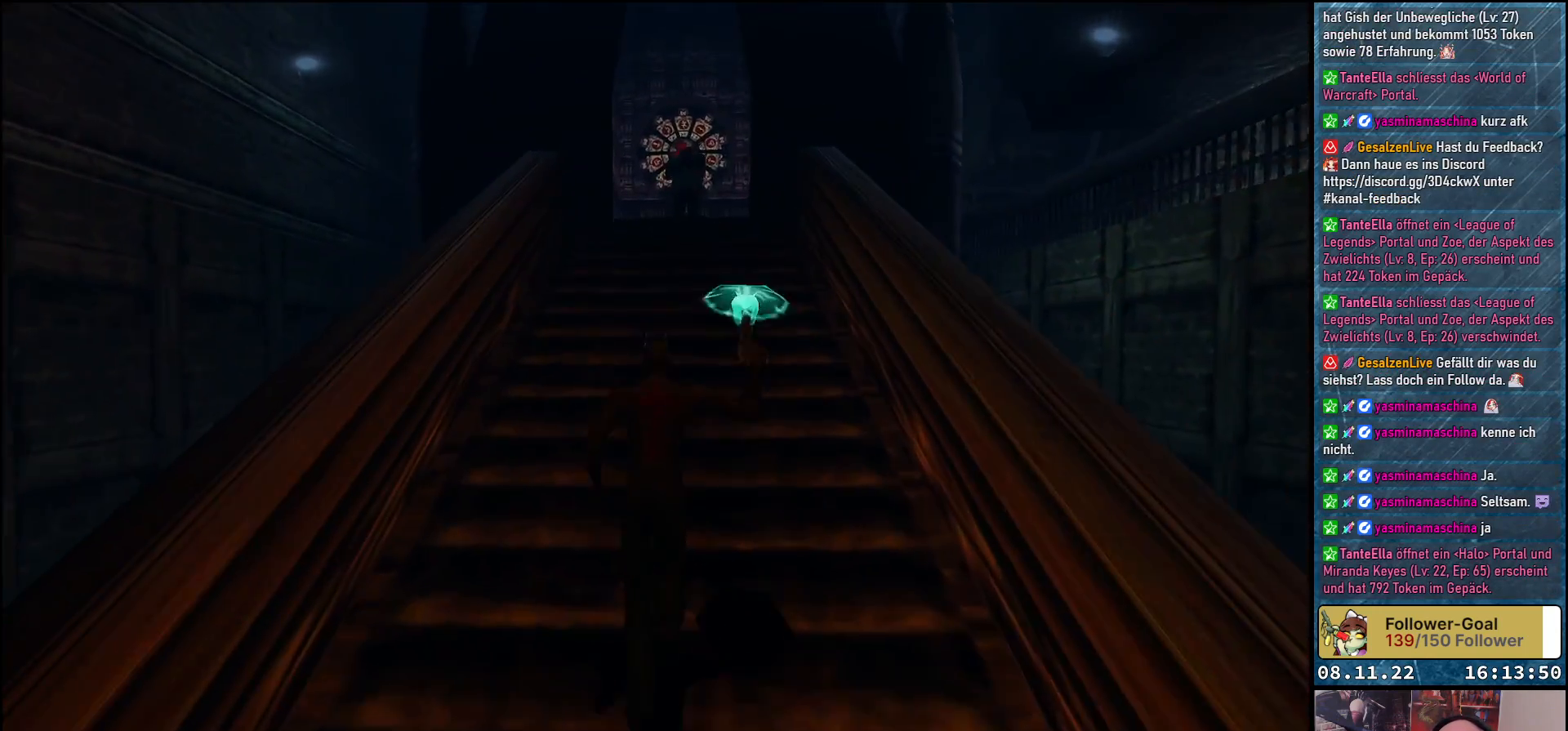
{"buttons": ["A", "R1", "DPAD_UP"], "left_stick": "center", "right_stick": "center", "events": [[433, "A", "up"], [500, "A", "down"]]}
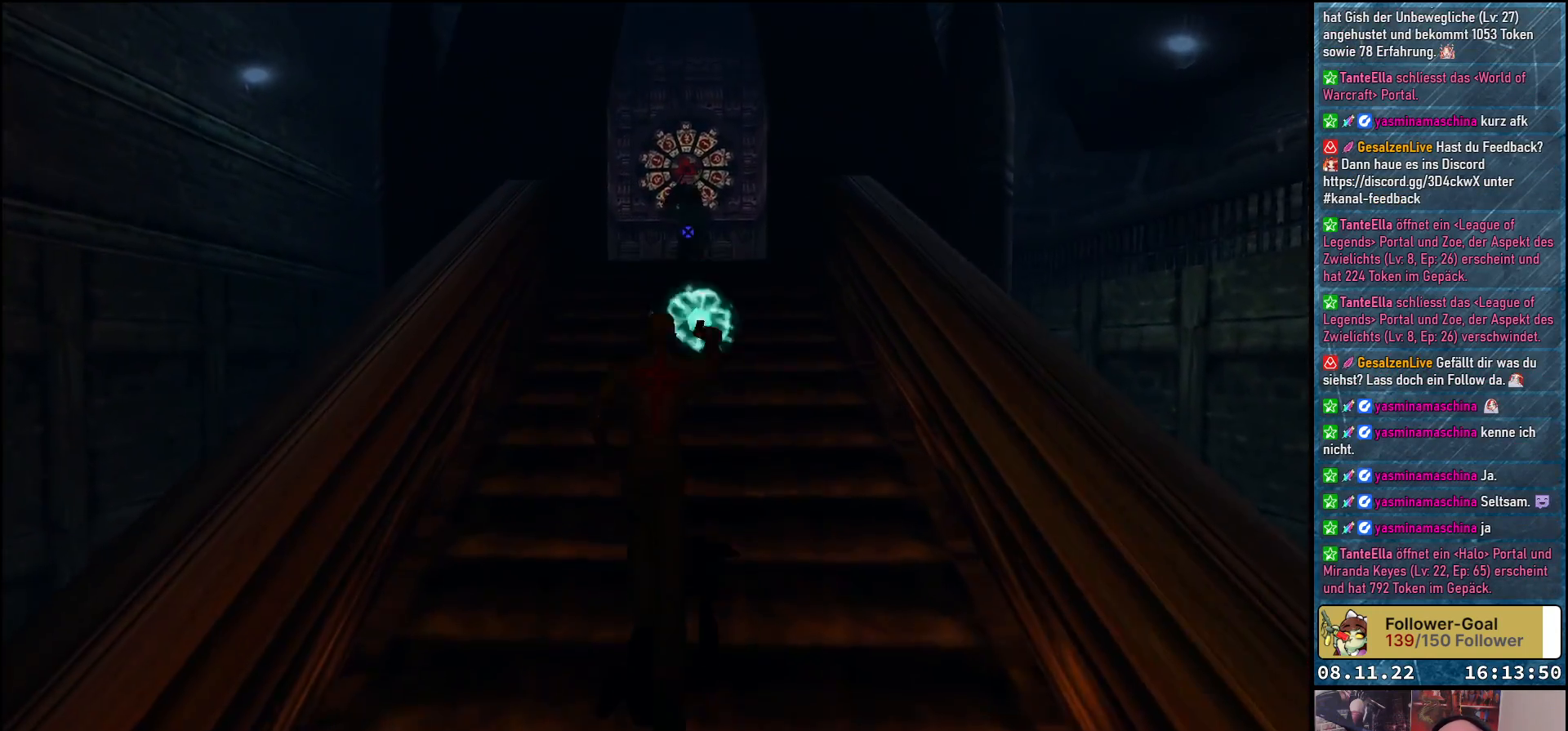
{"buttons": ["A", "R1", "DPAD_UP", "DPAD_RIGHT"], "left_stick": "center", "right_stick": "center", "events": [[483, "DPAD_RIGHT", "down"]]}
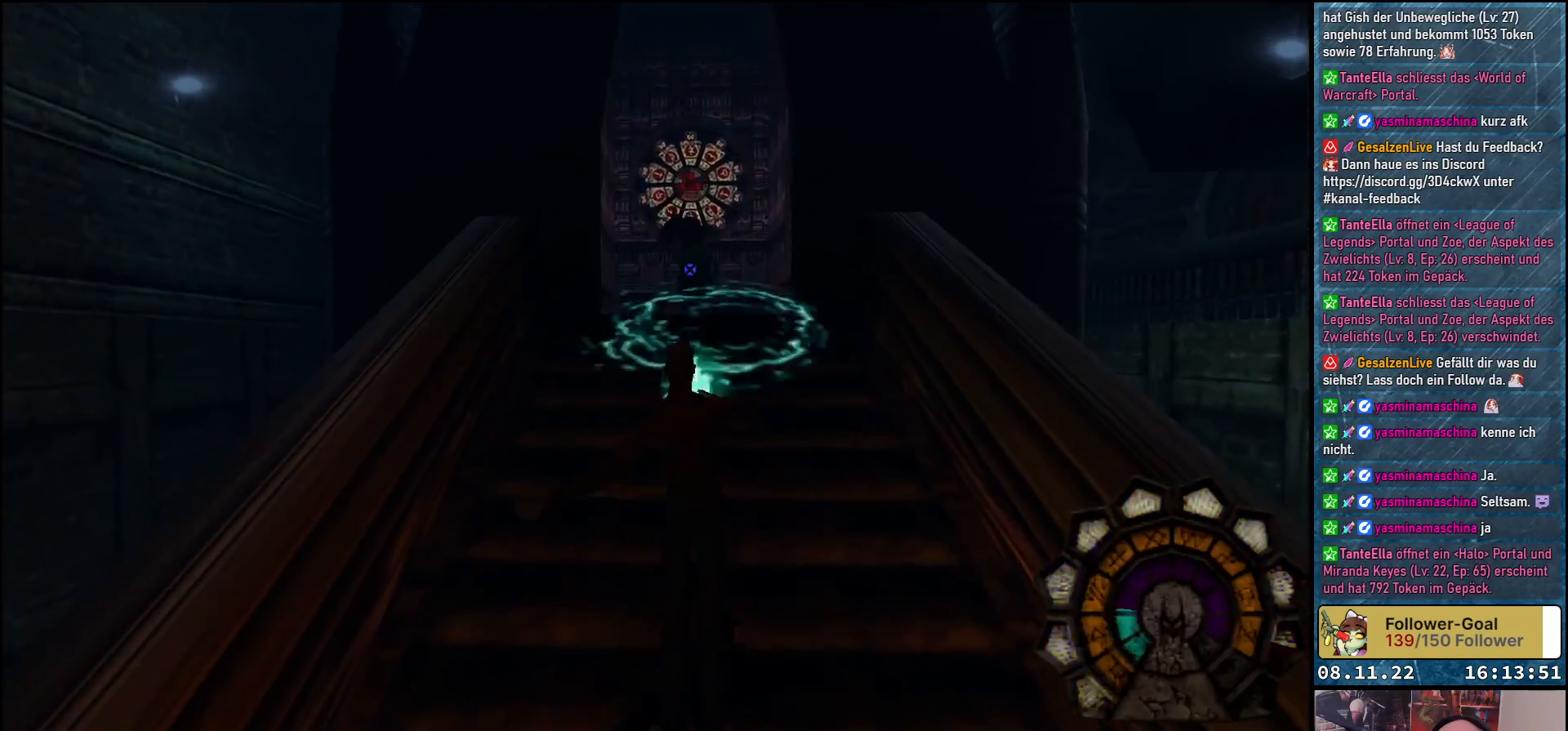
{"buttons": ["A", "R1", "DPAD_UP", "DPAD_RIGHT"], "left_stick": "center", "right_stick": "center", "events": []}
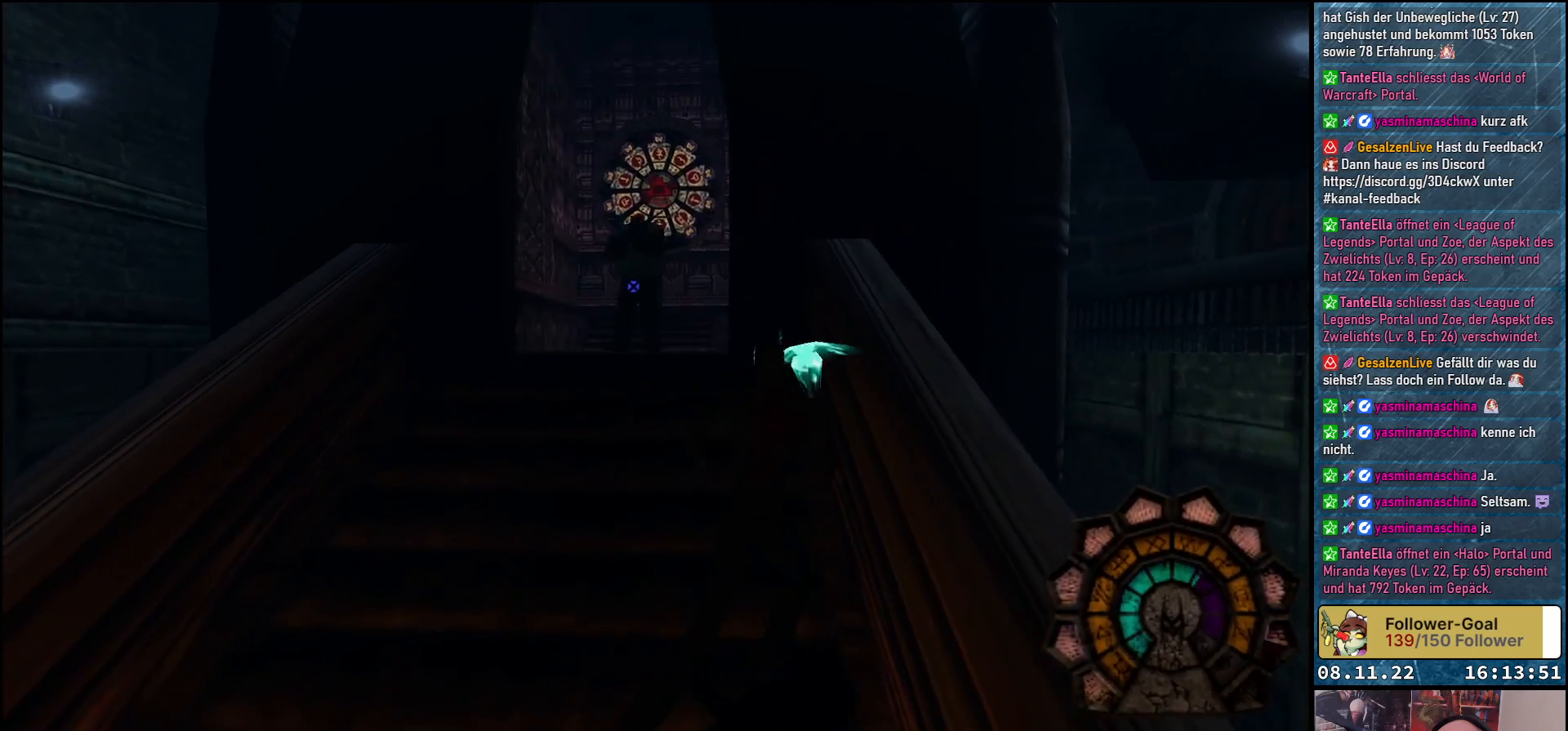
{"buttons": ["A", "R1", "DPAD_LEFT"], "left_stick": "center", "right_stick": "center", "events": [[17, "DPAD_RIGHT", "up"], [150, "DPAD_LEFT", "down"], [183, "DPAD_UP", "up"], [383, "A", "up"], [450, "A", "down"]]}
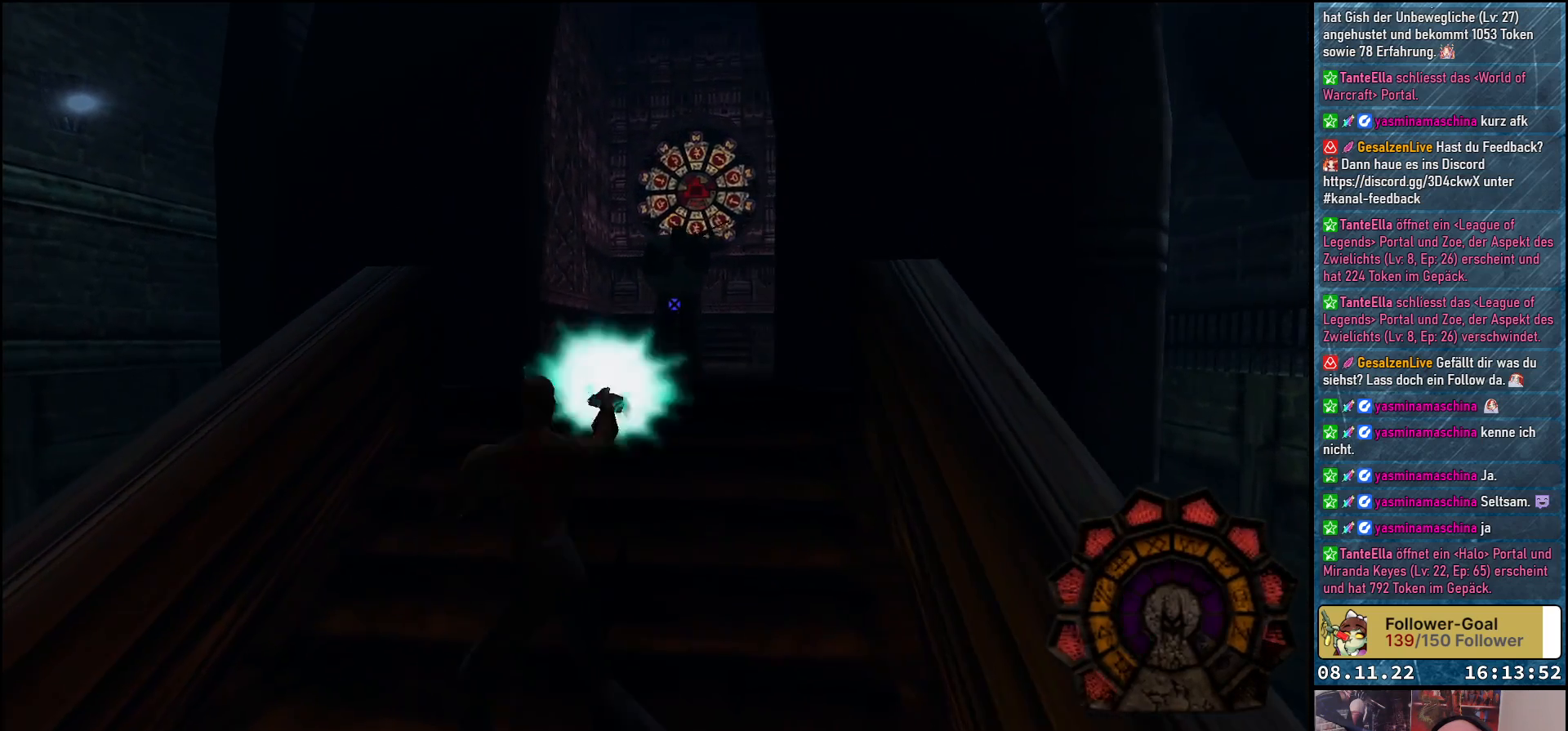
{"buttons": ["A", "R1", "DPAD_LEFT"], "left_stick": "center", "right_stick": "center", "events": []}
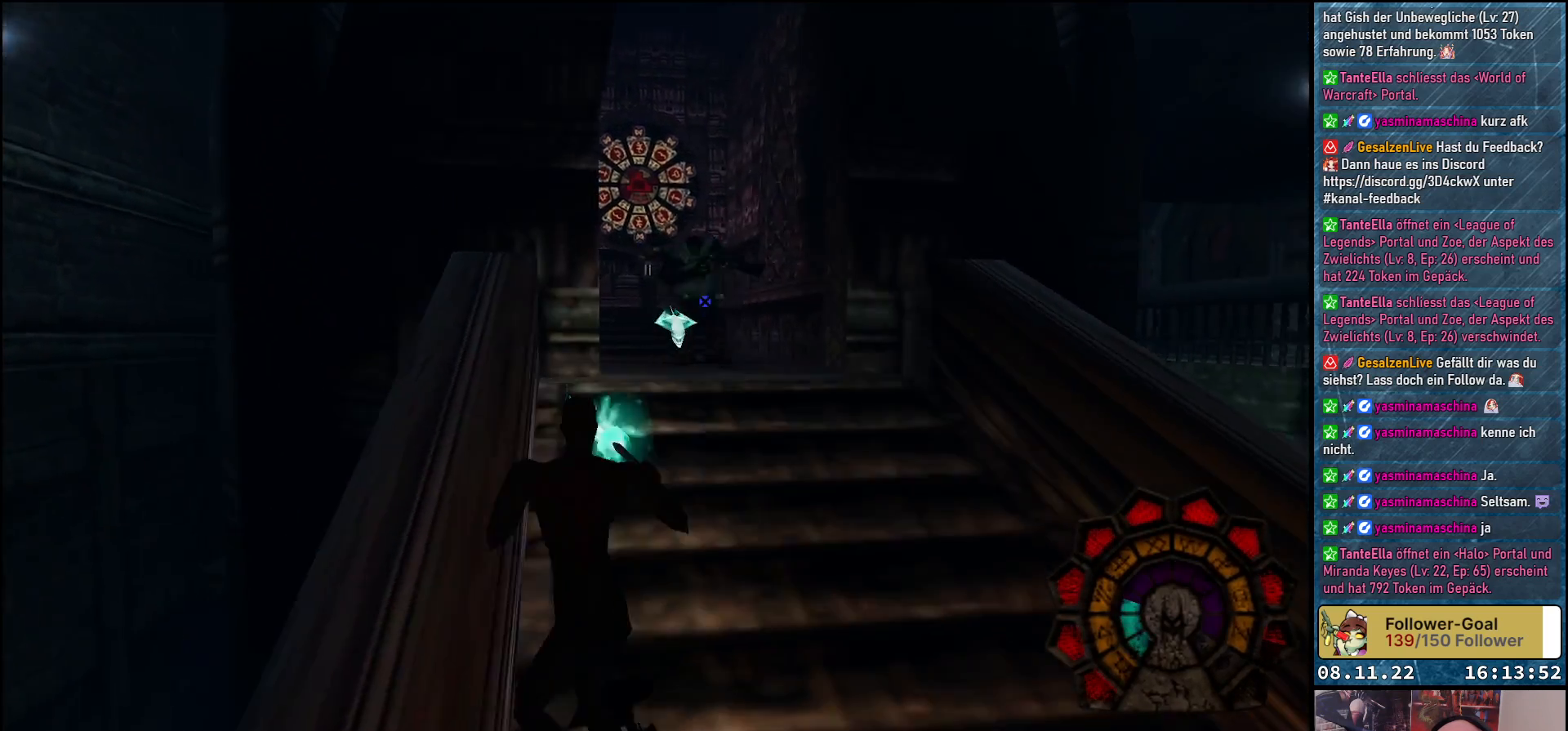
{"buttons": ["A", "R1"], "left_stick": "center", "right_stick": "center", "events": [[167, "DPAD_LEFT", "up"], [267, "DPAD_UP", "down"], [400, "DPAD_UP", "up"]]}
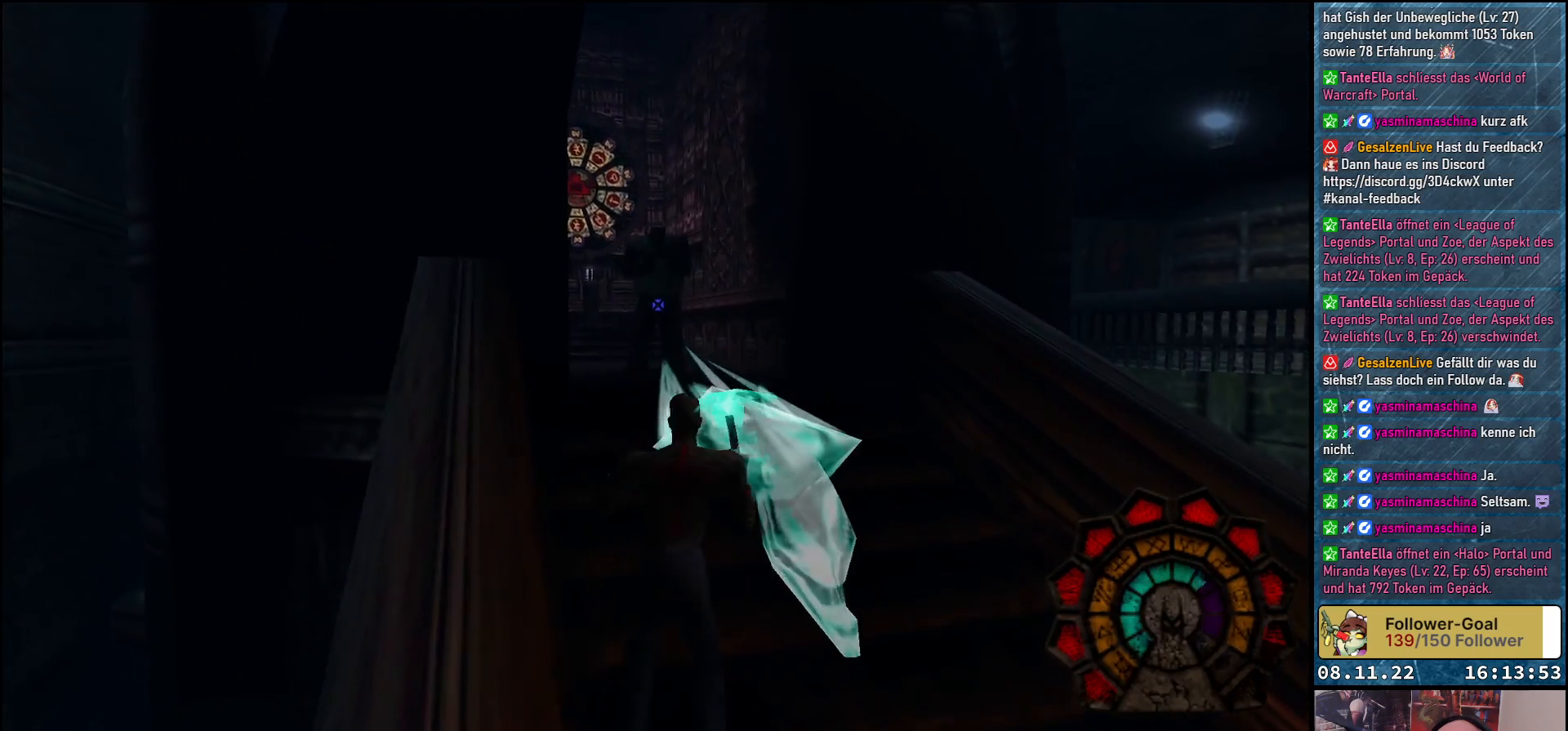
{"buttons": ["A", "R1", "DPAD_RIGHT"], "left_stick": "center", "right_stick": "center", "events": [[317, "A", "up"], [350, "DPAD_RIGHT", "down"], [400, "A", "down"]]}
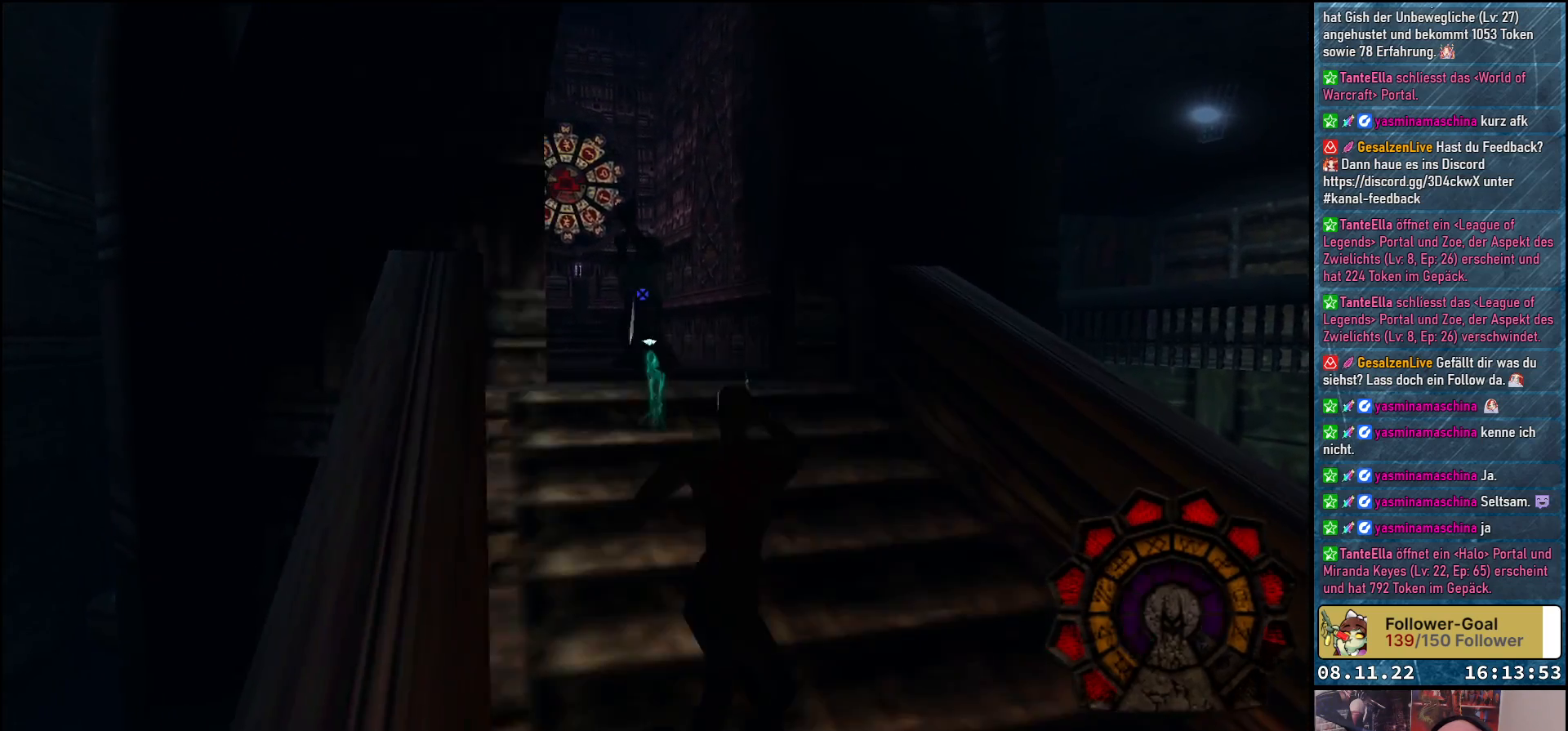
{"buttons": ["A", "R1", "DPAD_RIGHT"], "left_stick": "center", "right_stick": "center", "events": []}
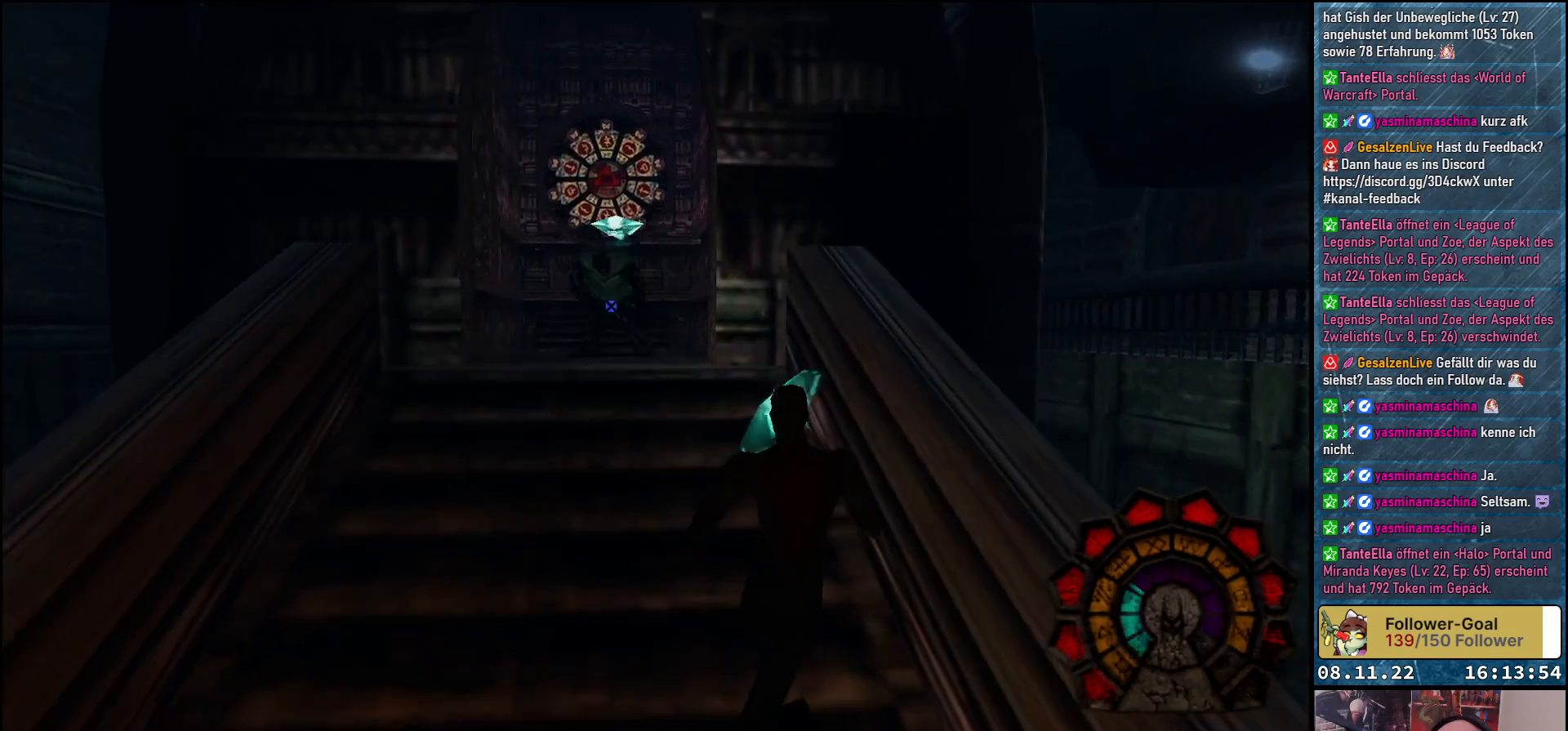
{"buttons": ["A", "R1"], "left_stick": "center", "right_stick": "center", "events": [[33, "DPAD_UP", "down"], [50, "DPAD_RIGHT", "up"], [200, "DPAD_UP", "up"]]}
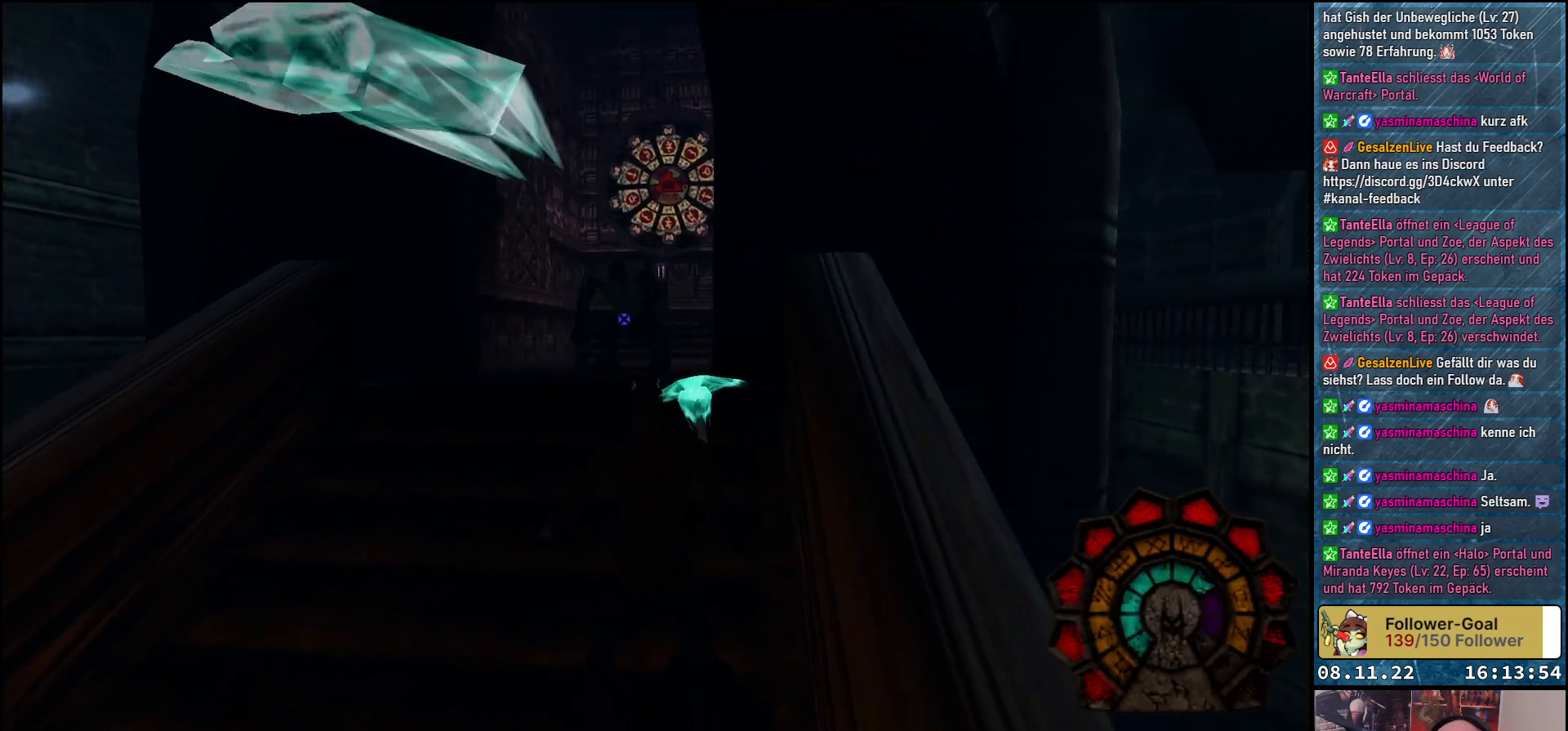
{"buttons": ["A", "R1", "DPAD_UP", "DPAD_LEFT"], "left_stick": "center", "right_stick": "center", "events": [[33, "DPAD_LEFT", "down"], [33, "DPAD_UP", "down"], [100, "A", "up"], [167, "A", "down"]]}
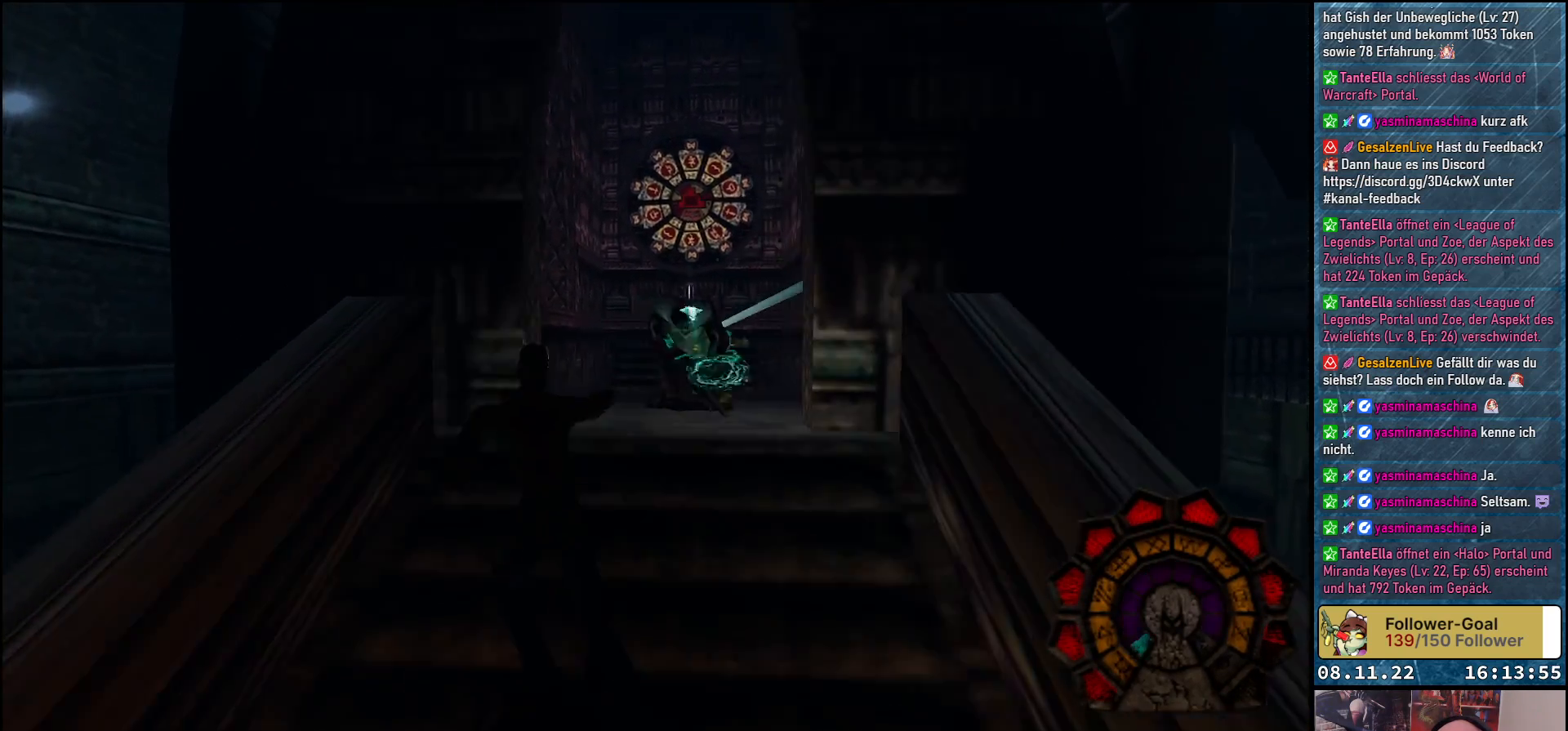
{"buttons": ["A", "DPAD_UP", "DPAD_RIGHT"], "left_stick": "center", "right_stick": "center", "events": [[100, "DPAD_LEFT", "up"], [333, "DPAD_RIGHT", "down"], [333, "DPAD_UP", "up"], [350, "DPAD_UP", "down"], [450, "R1", "up"]]}
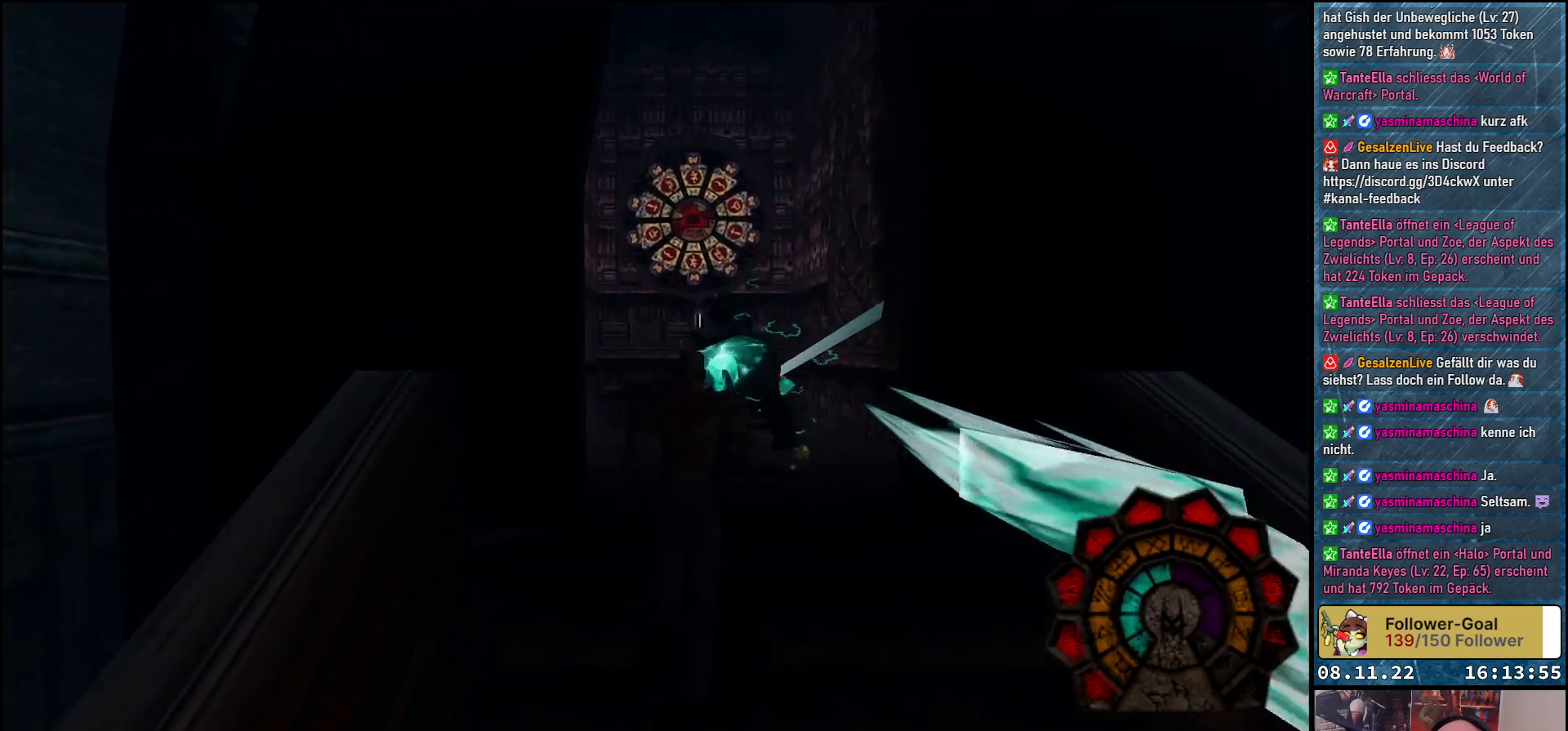
{"buttons": ["A", "DPAD_RIGHT"], "left_stick": "center", "right_stick": "center", "events": [[100, "DPAD_RIGHT", "up"], [450, "DPAD_RIGHT", "down"], [500, "DPAD_UP", "up"]]}
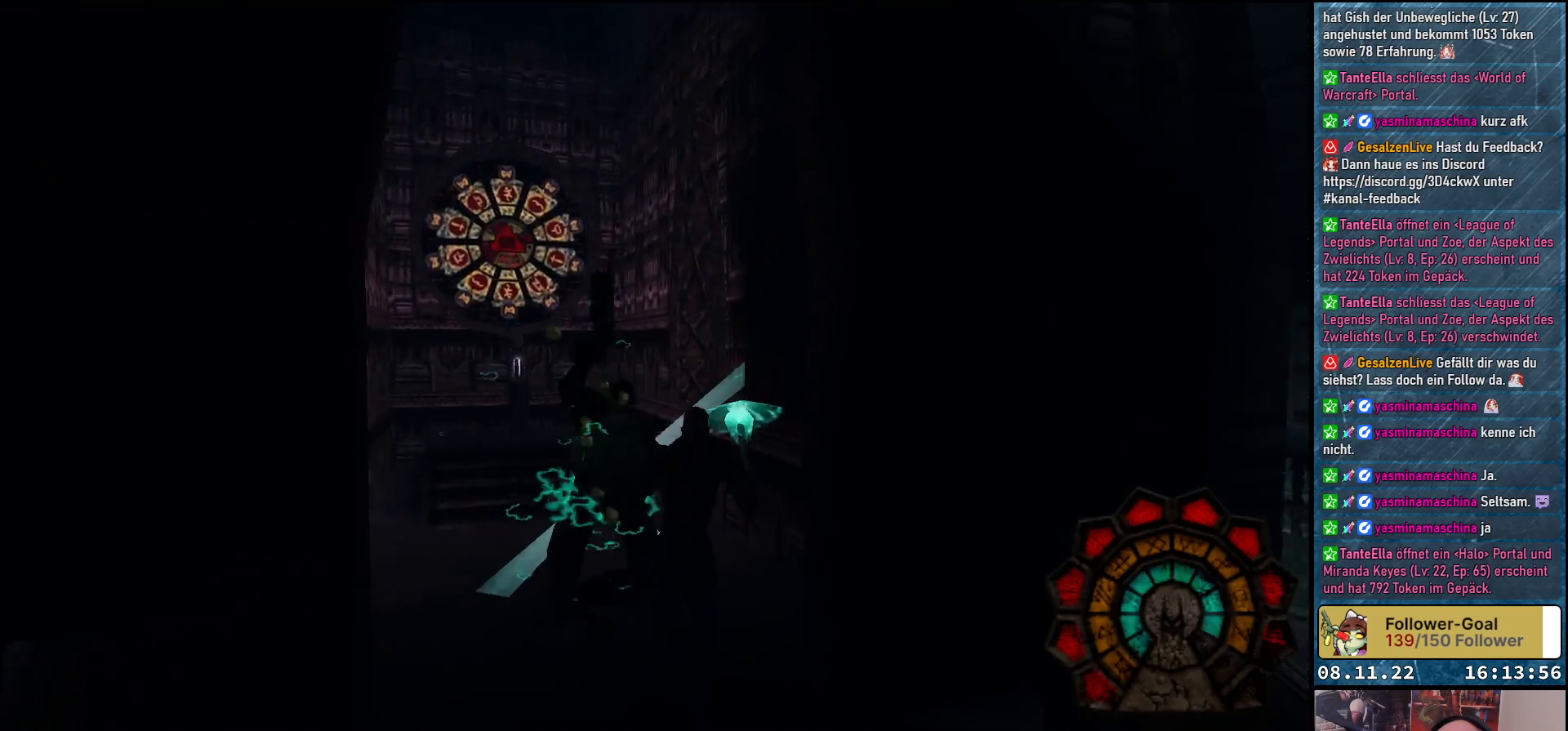
{"buttons": ["A", "DPAD_RIGHT"], "left_stick": "center", "right_stick": "center", "events": []}
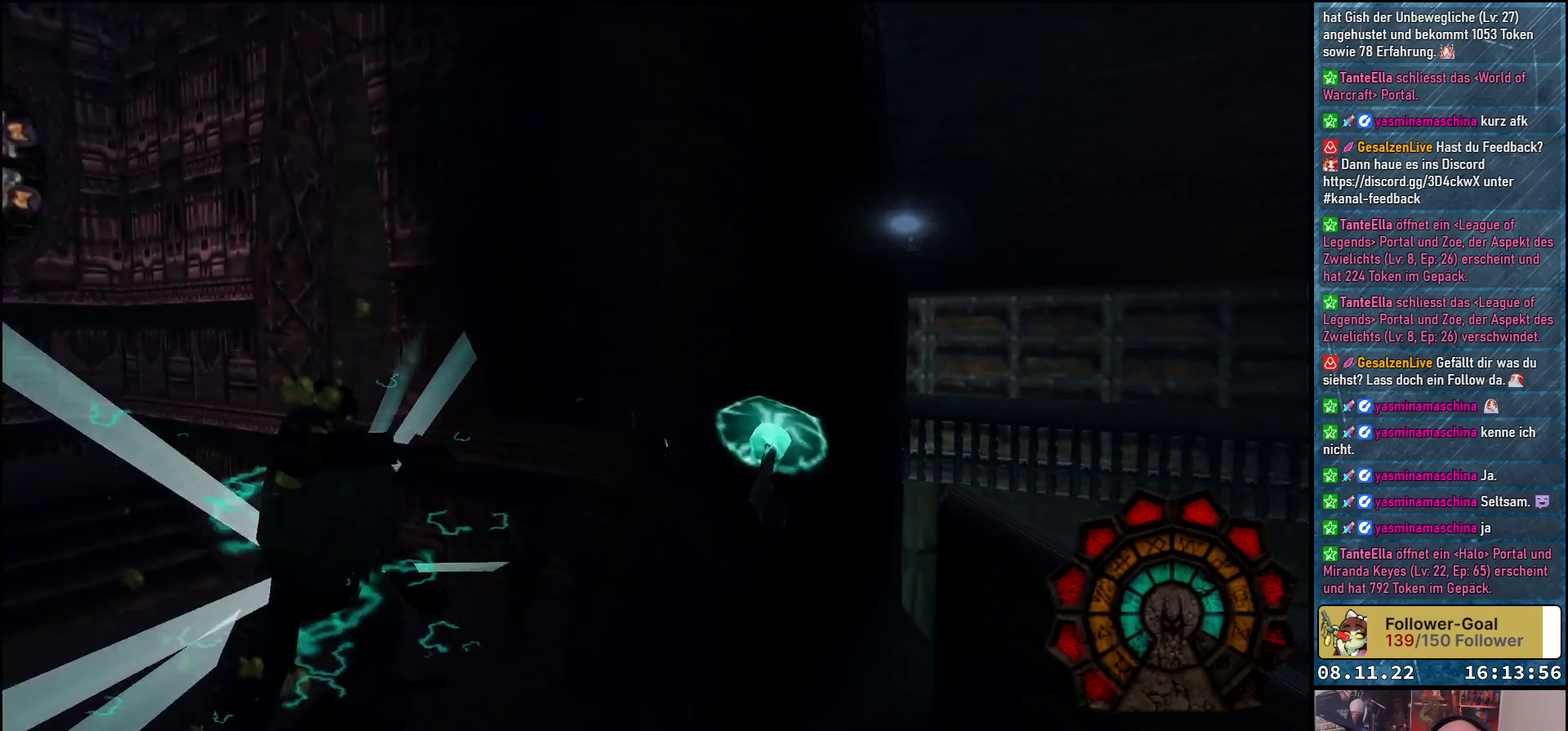
{"buttons": ["A", "DPAD_DOWN"], "left_stick": "center", "right_stick": "center", "events": [[367, "DPAD_DOWN", "down"], [500, "DPAD_RIGHT", "up"]]}
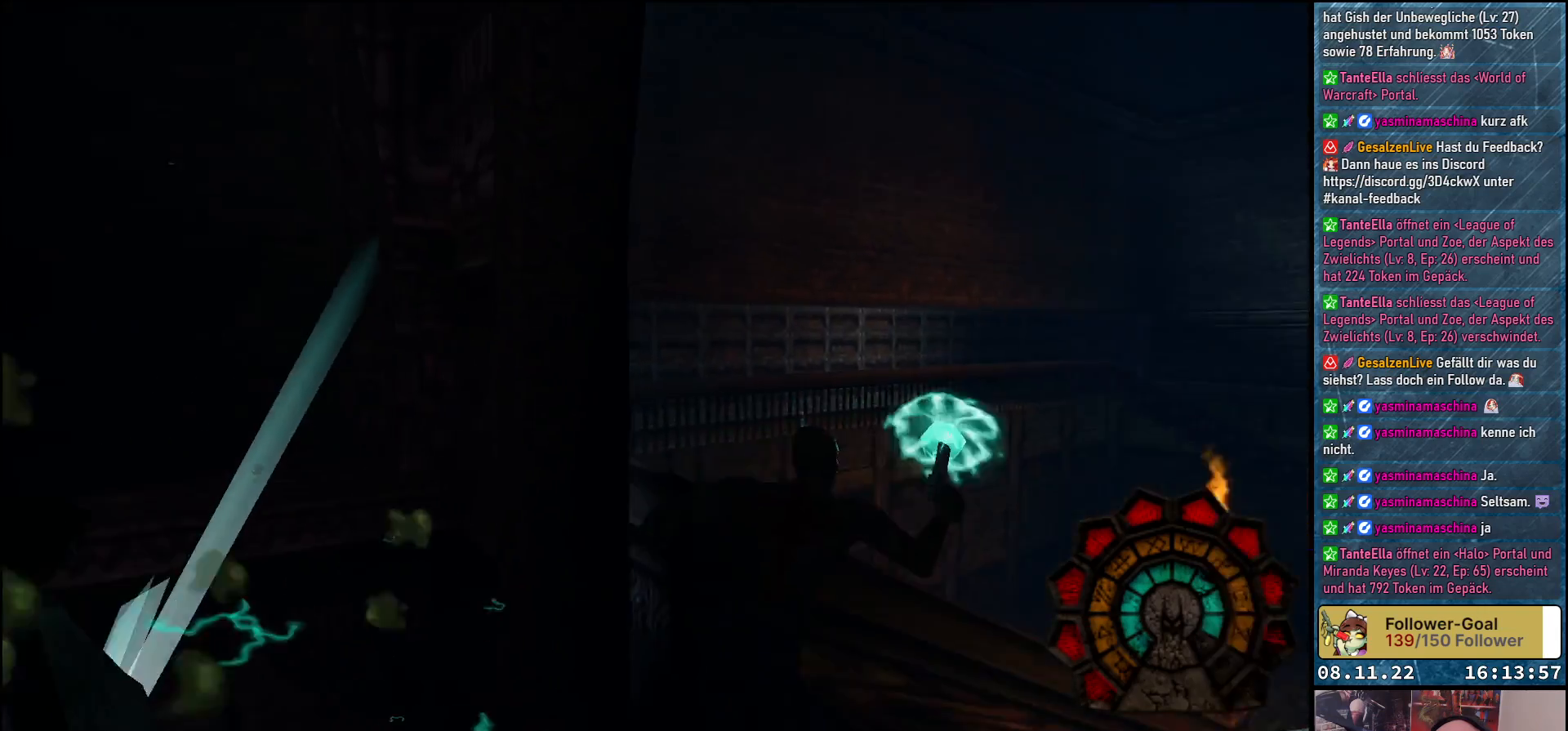
{"buttons": ["A", "DPAD_DOWN"], "left_stick": "center", "right_stick": "center", "events": [[300, "DPAD_RIGHT", "down"], [450, "DPAD_RIGHT", "up"]]}
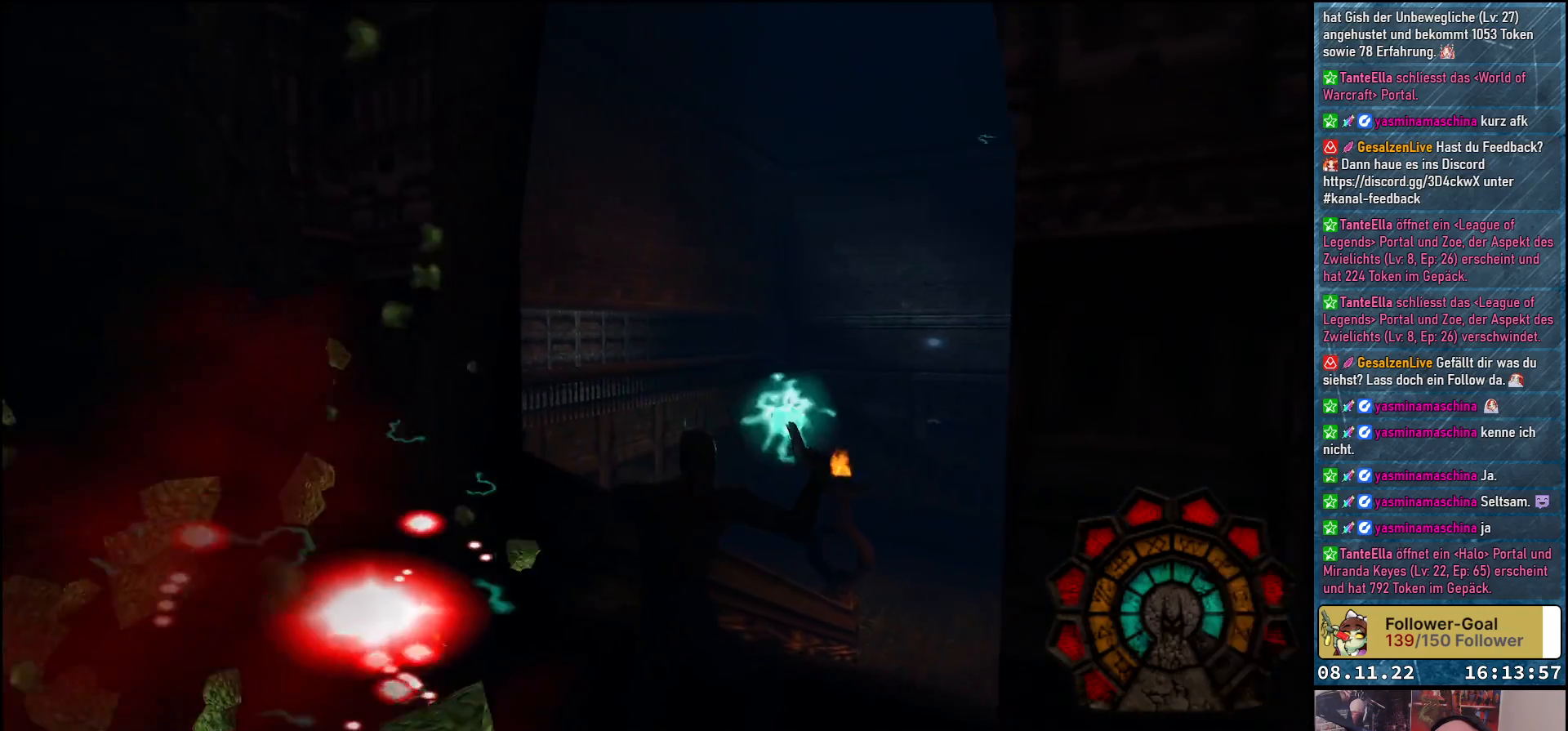
{"buttons": ["A", "R1"], "left_stick": "center", "right_stick": "center", "events": [[267, "DPAD_DOWN", "up"], [433, "R1", "down"]]}
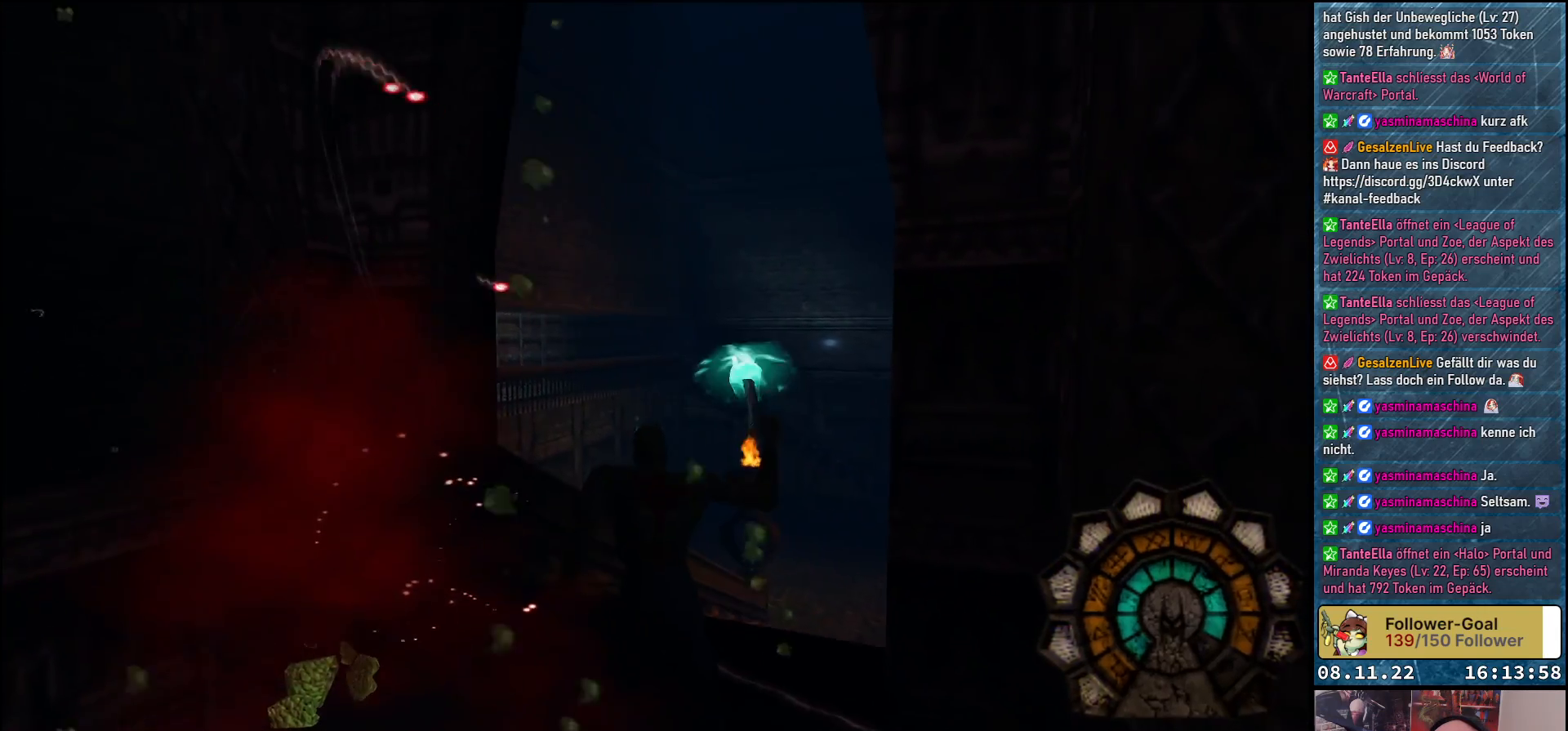
{"buttons": ["A", "R1", "DPAD_UP", "DPAD_RIGHT"], "left_stick": "center", "right_stick": "center", "events": [[83, "DPAD_LEFT", "down"], [217, "DPAD_LEFT", "up"], [250, "DPAD_UP", "down"], [400, "DPAD_RIGHT", "down"]]}
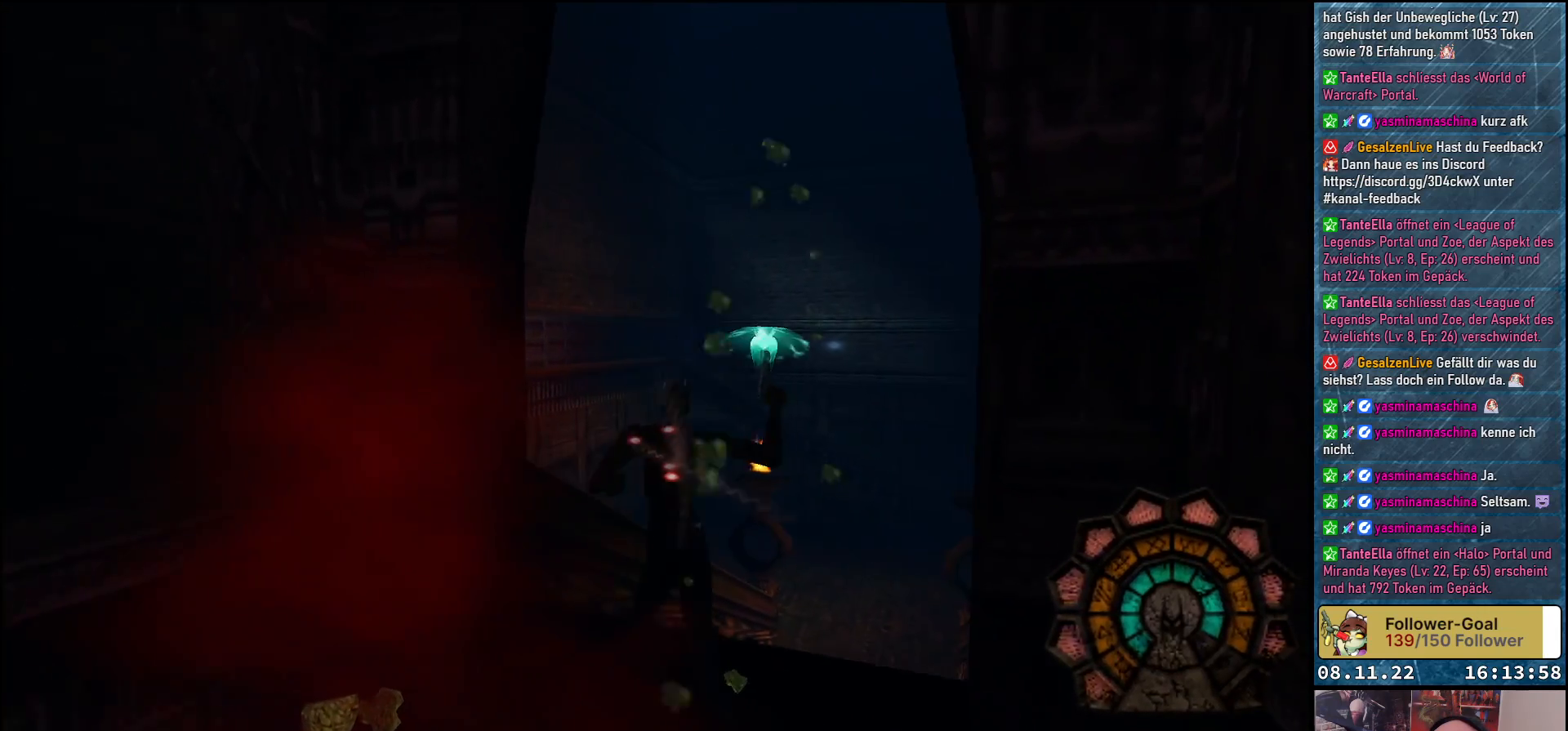
{"buttons": ["A", "DPAD_UP"], "left_stick": "center", "right_stick": "center", "events": [[33, "DPAD_RIGHT", "up"], [117, "DPAD_RIGHT", "down"], [333, "DPAD_RIGHT", "up"], [350, "R1", "up"]]}
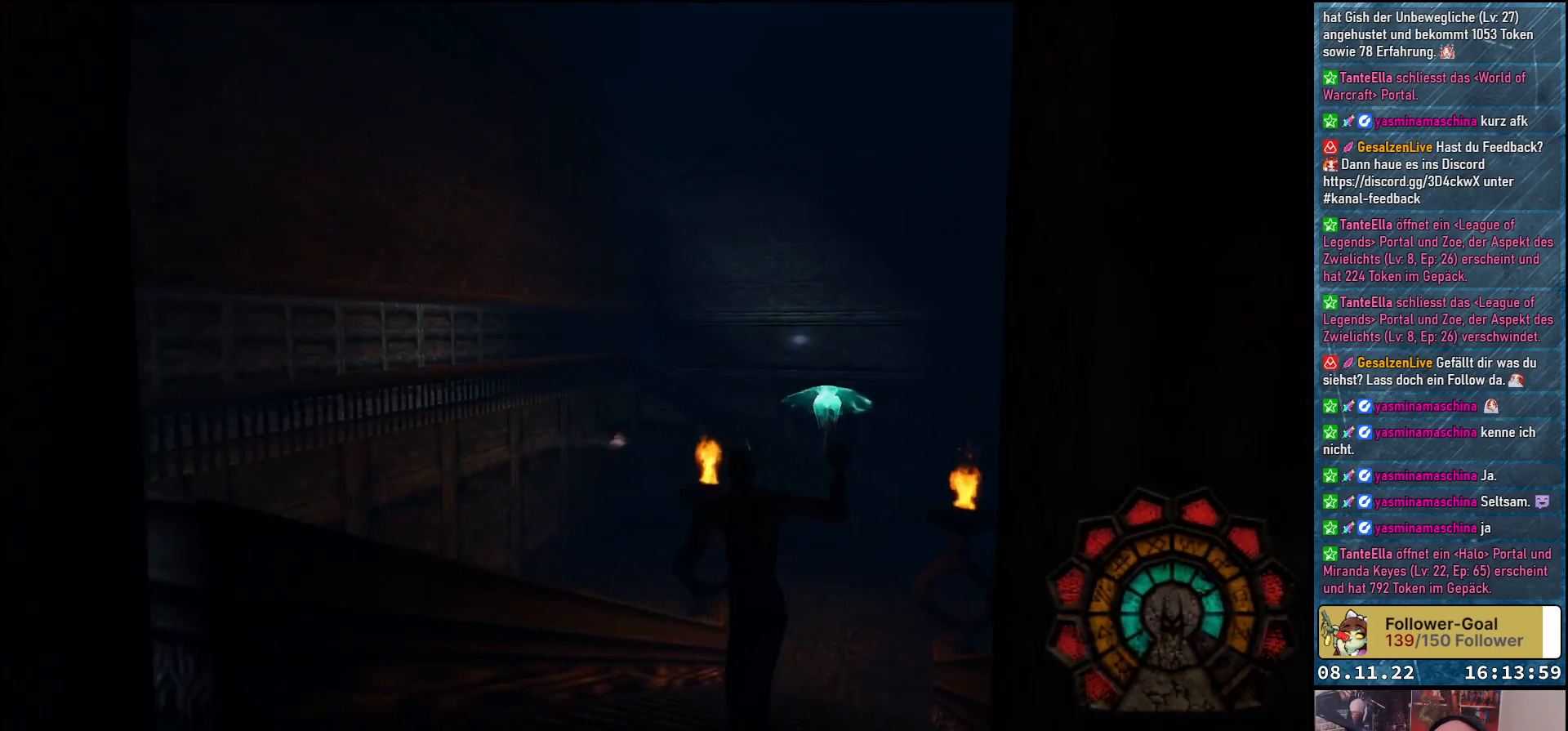
{"buttons": ["A", "DPAD_UP"], "left_stick": "center", "right_stick": "center", "events": [[183, "DPAD_RIGHT", "down"], [383, "DPAD_RIGHT", "up"]]}
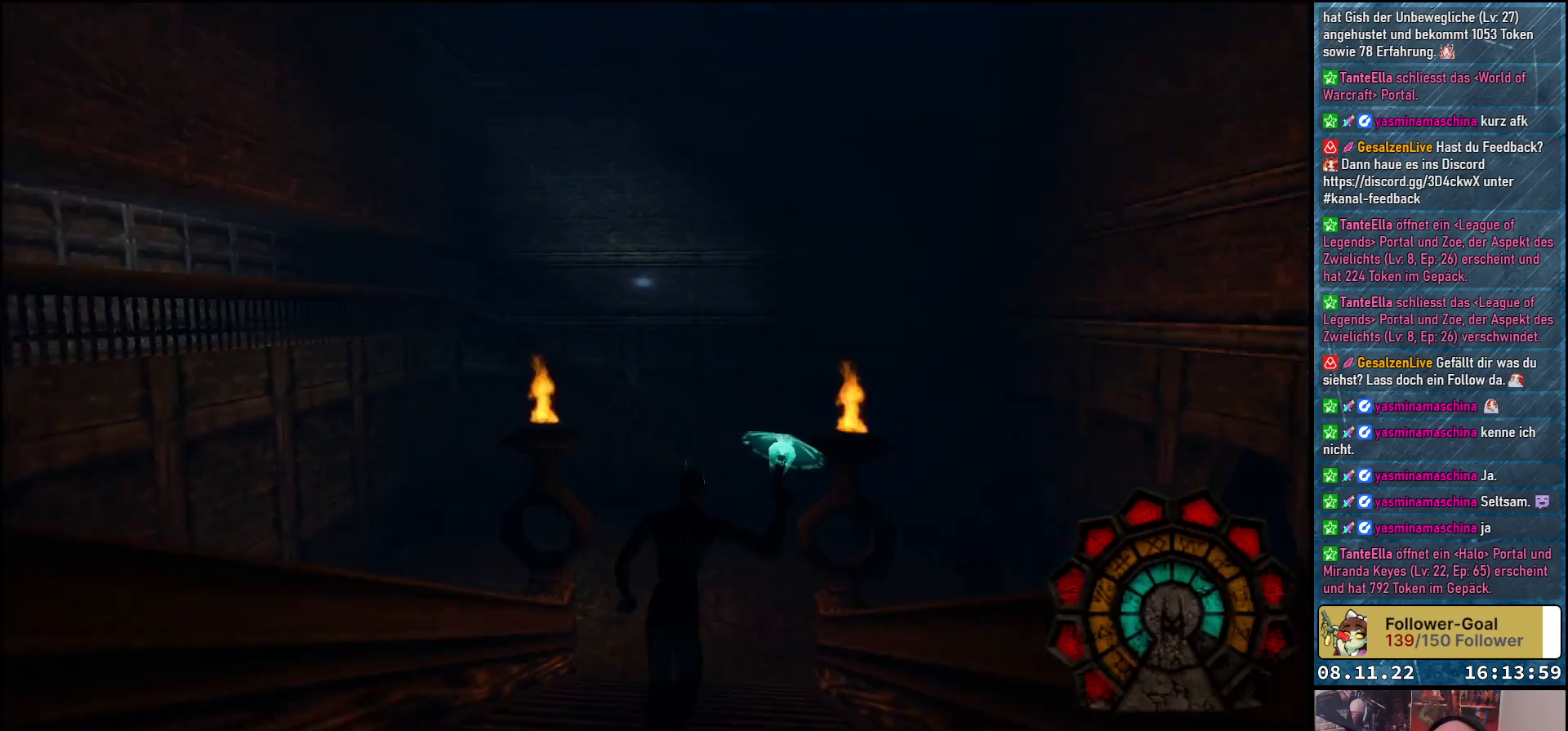
{"buttons": ["A", "DPAD_UP", "DPAD_RIGHT"], "left_stick": "center", "right_stick": "center", "events": [[350, "DPAD_RIGHT", "down"]]}
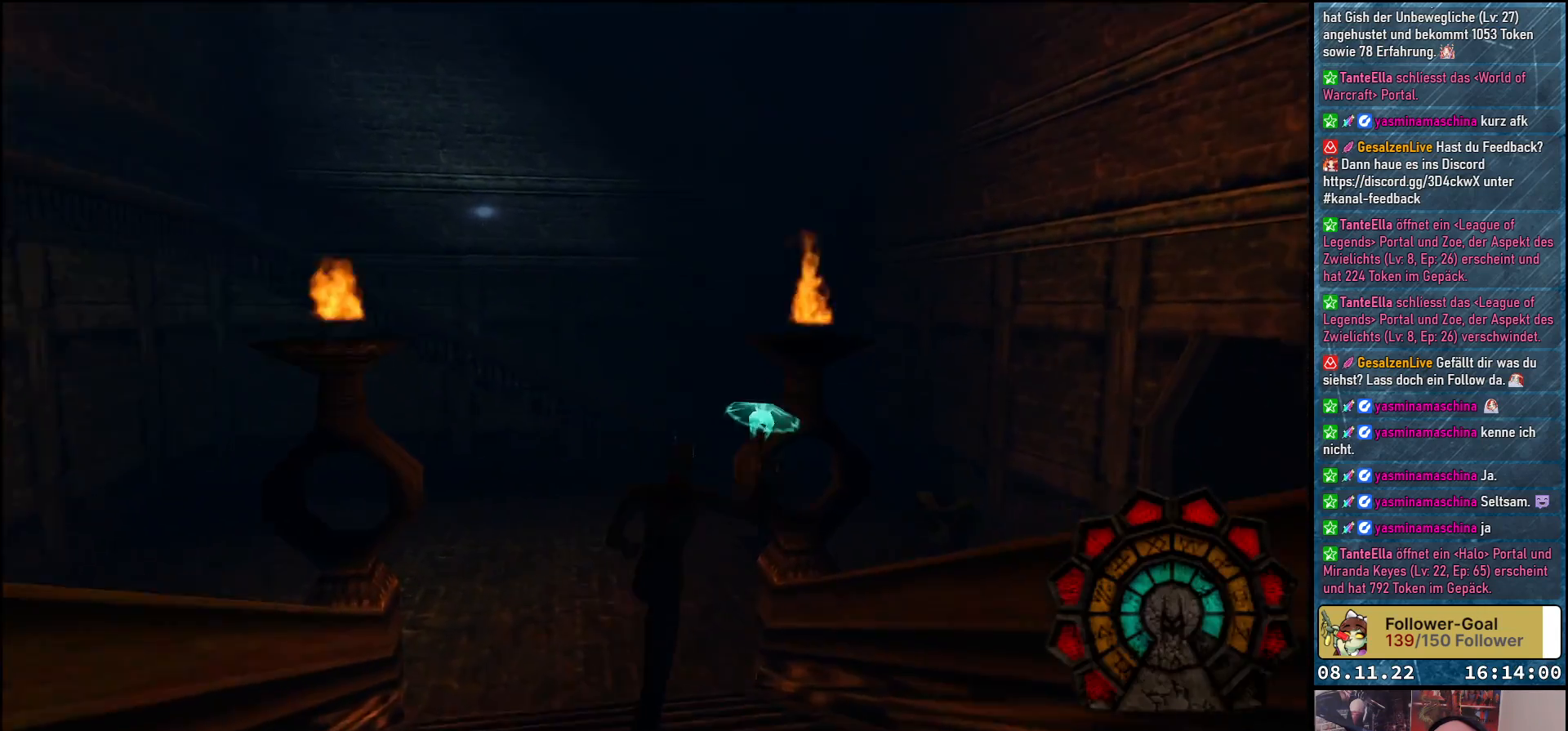
{"buttons": ["R1", "DPAD_LEFT"], "left_stick": "center", "right_stick": "center", "events": [[67, "DPAD_RIGHT", "up"], [133, "DPAD_UP", "up"], [167, "R1", "down"], [183, "DPAD_LEFT", "down"], [450, "A", "up"]]}
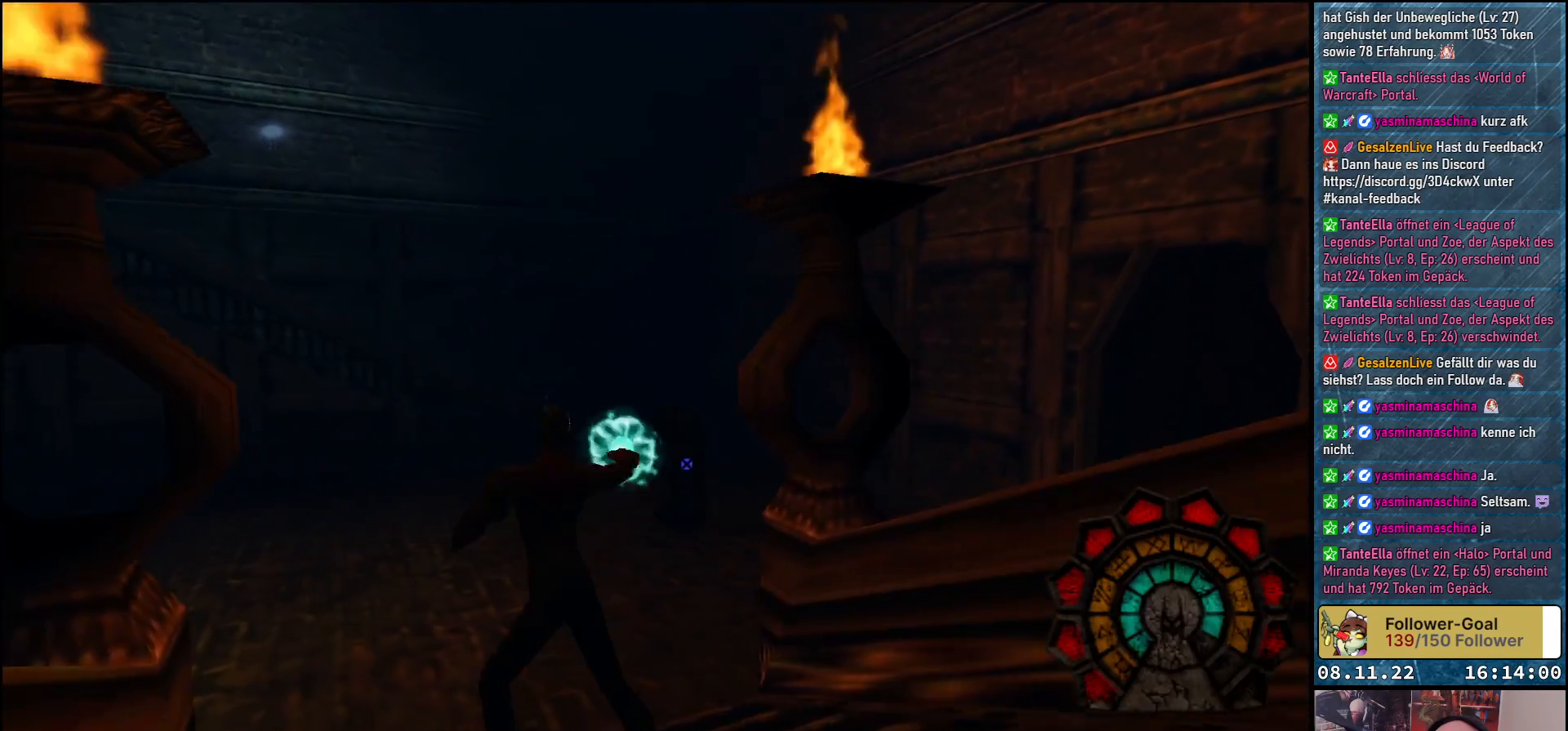
{"buttons": ["A", "R1", "DPAD_RIGHT"], "left_stick": "center", "right_stick": "center", "events": [[17, "A", "down"], [17, "DPAD_LEFT", "up"], [133, "DPAD_RIGHT", "down"]]}
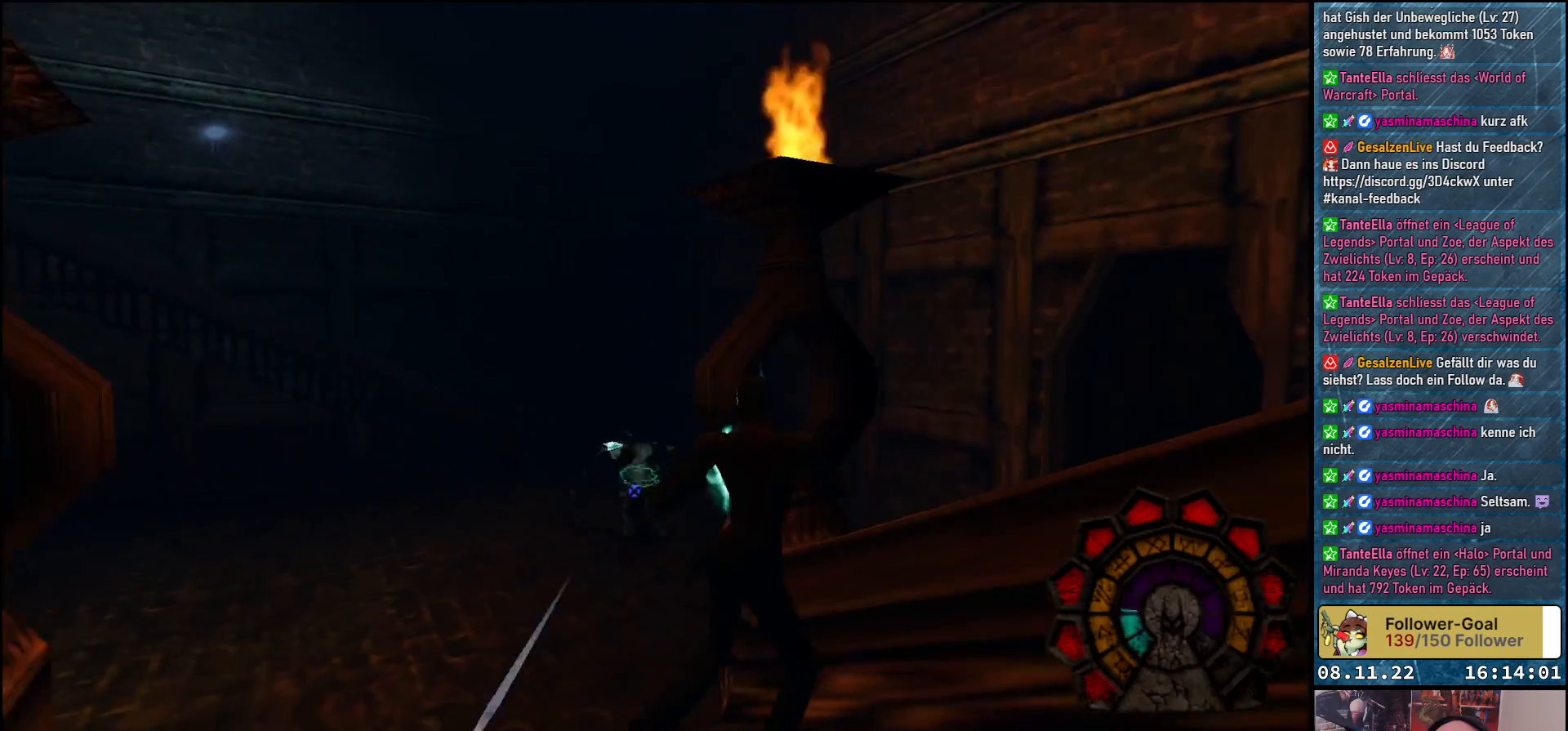
{"buttons": ["A", "R1", "DPAD_LEFT"], "left_stick": "center", "right_stick": "center", "events": [[133, "DPAD_RIGHT", "up"], [250, "DPAD_LEFT", "down"]]}
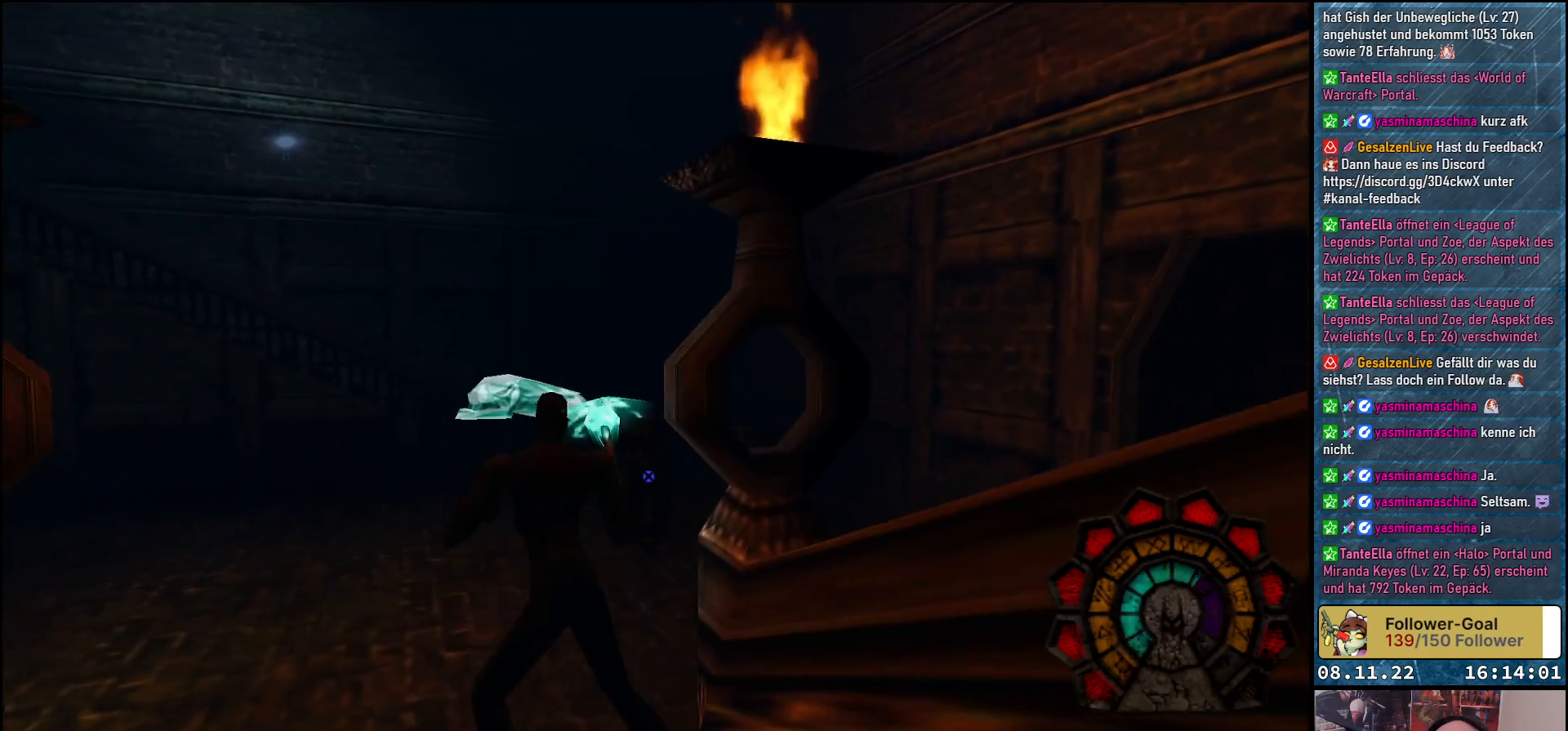
{"buttons": ["A", "R1", "DPAD_RIGHT"], "left_stick": "center", "right_stick": "center", "events": [[133, "A", "up"], [183, "DPAD_LEFT", "up"], [217, "A", "down"], [283, "DPAD_RIGHT", "down"]]}